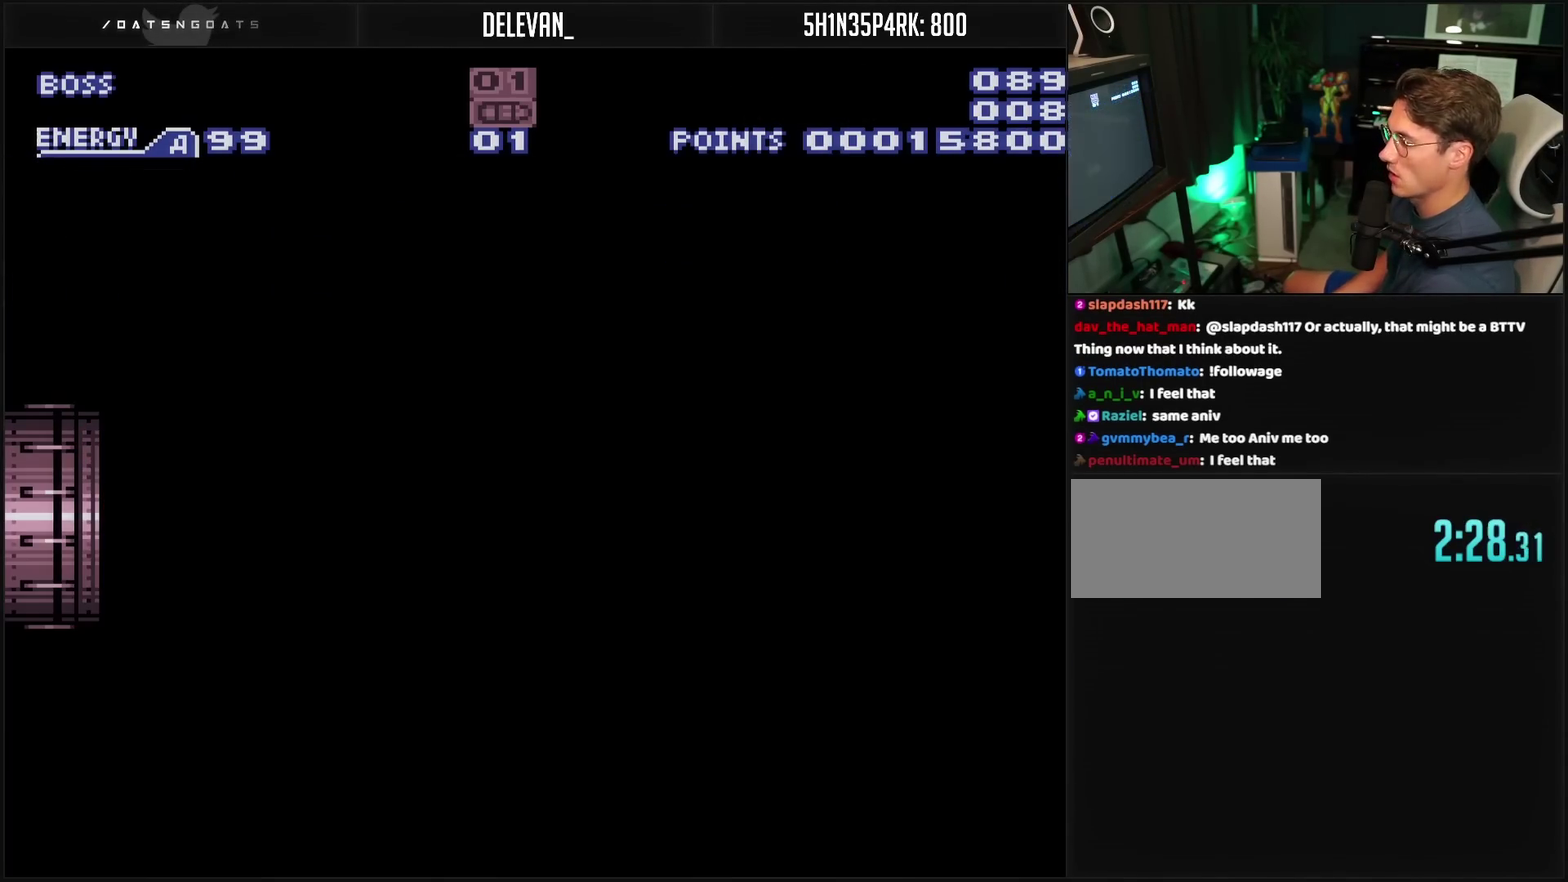
Gameplay with a controller (PlayStation layout); each line is a JSON object with the inputs held at the frame after it. "events" lists button and stick changes between this image and that frame as [ms after this image, input, new state], when the widget could be followed in between. Not read: L2 L3 R2 R3.
{"buttons": ["CROSS"], "events": [[100, "DPAD_LEFT", "up"], [117, "CROSS", "down"]]}
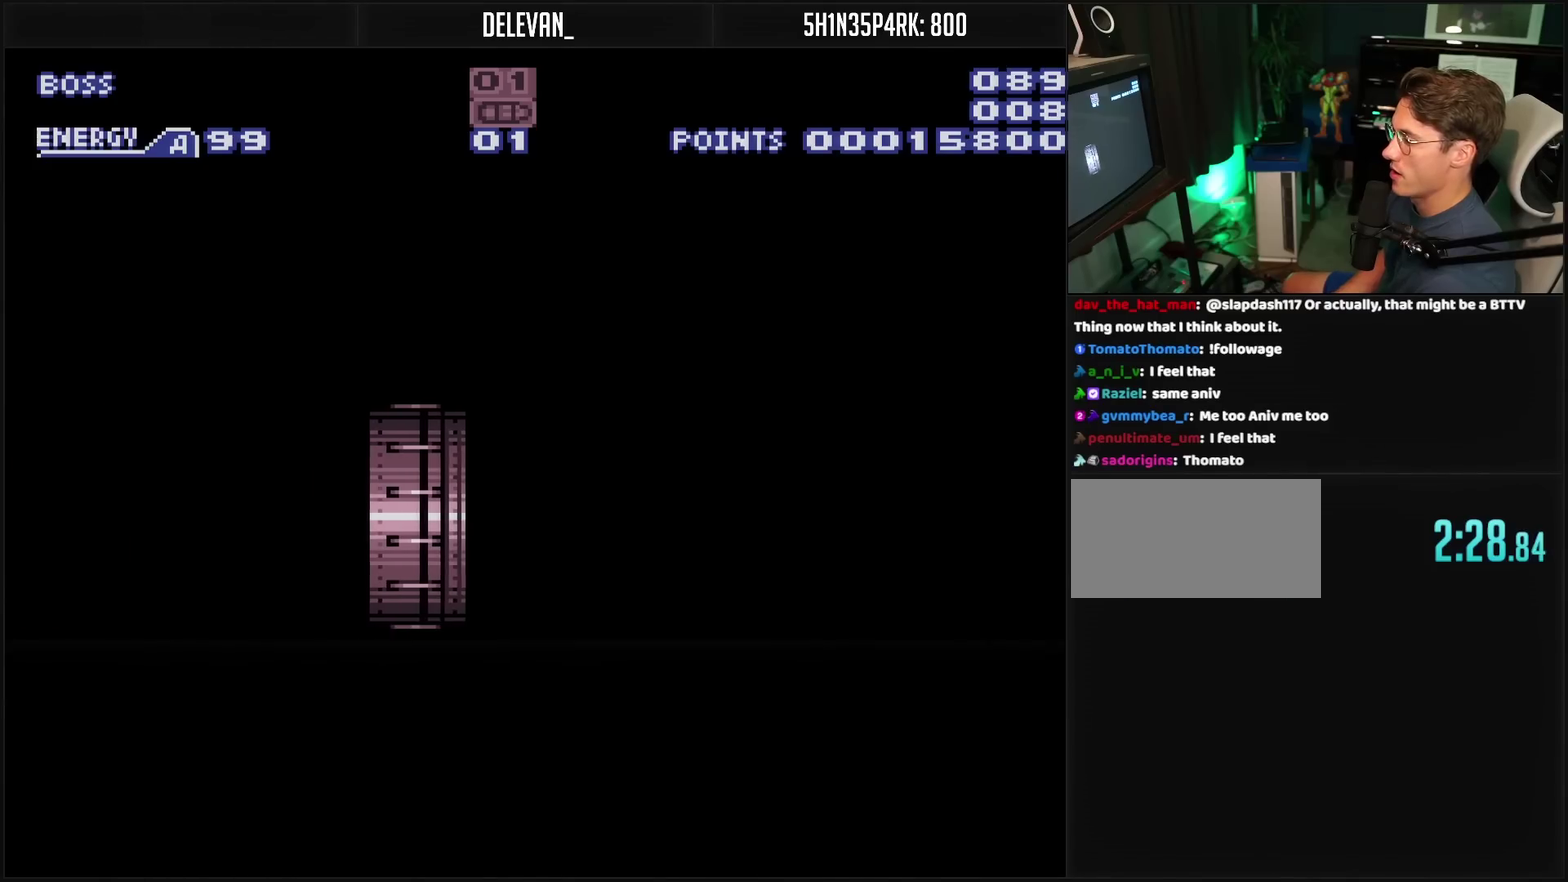
{"buttons": ["CROSS"], "events": []}
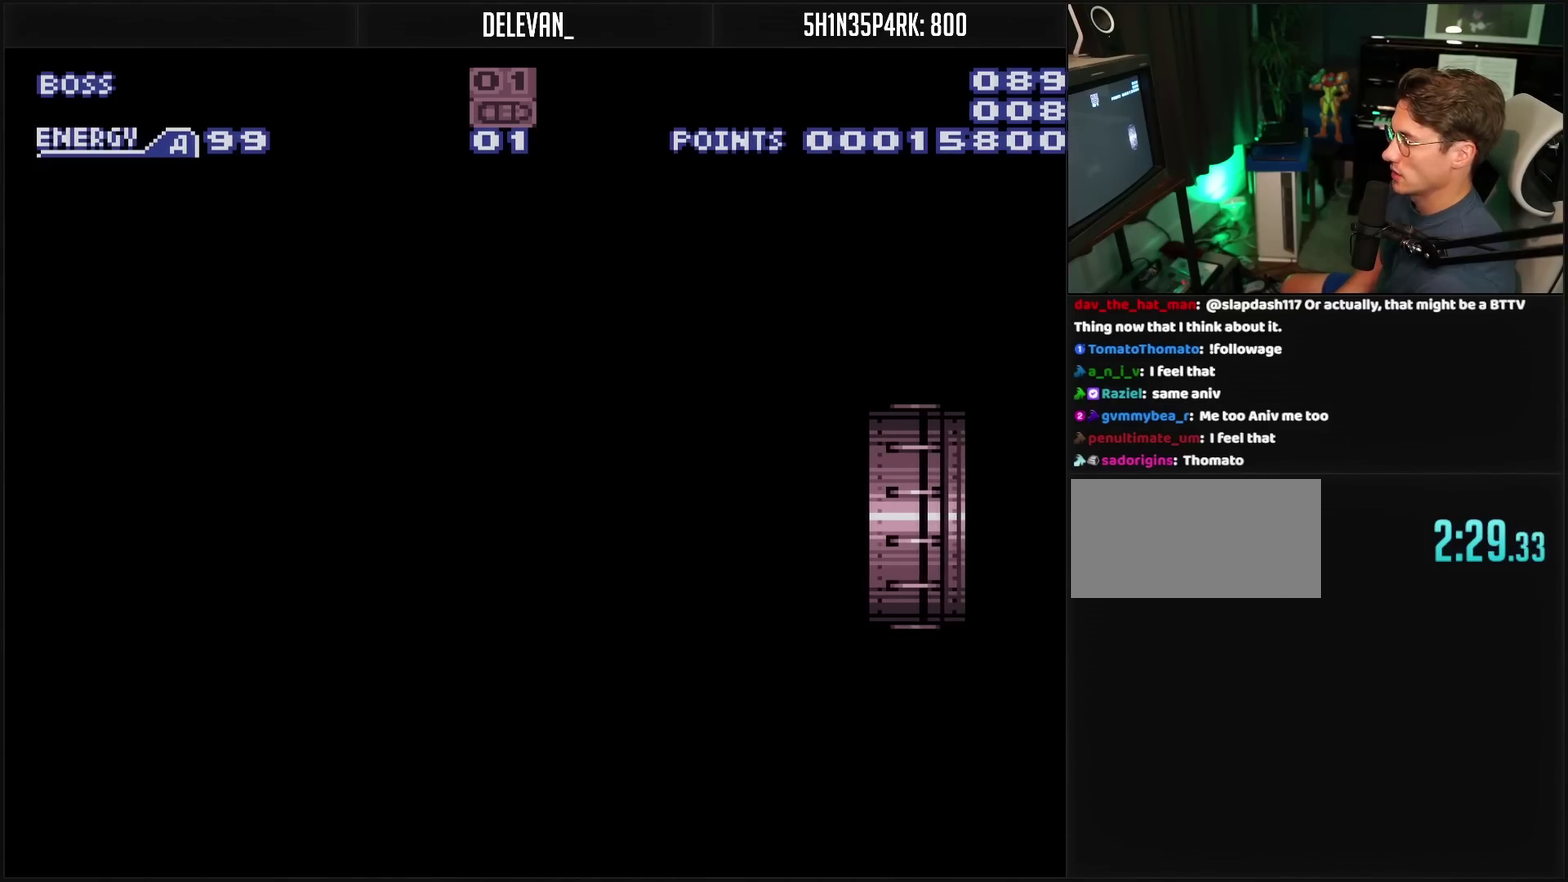
{"buttons": ["CROSS"], "events": []}
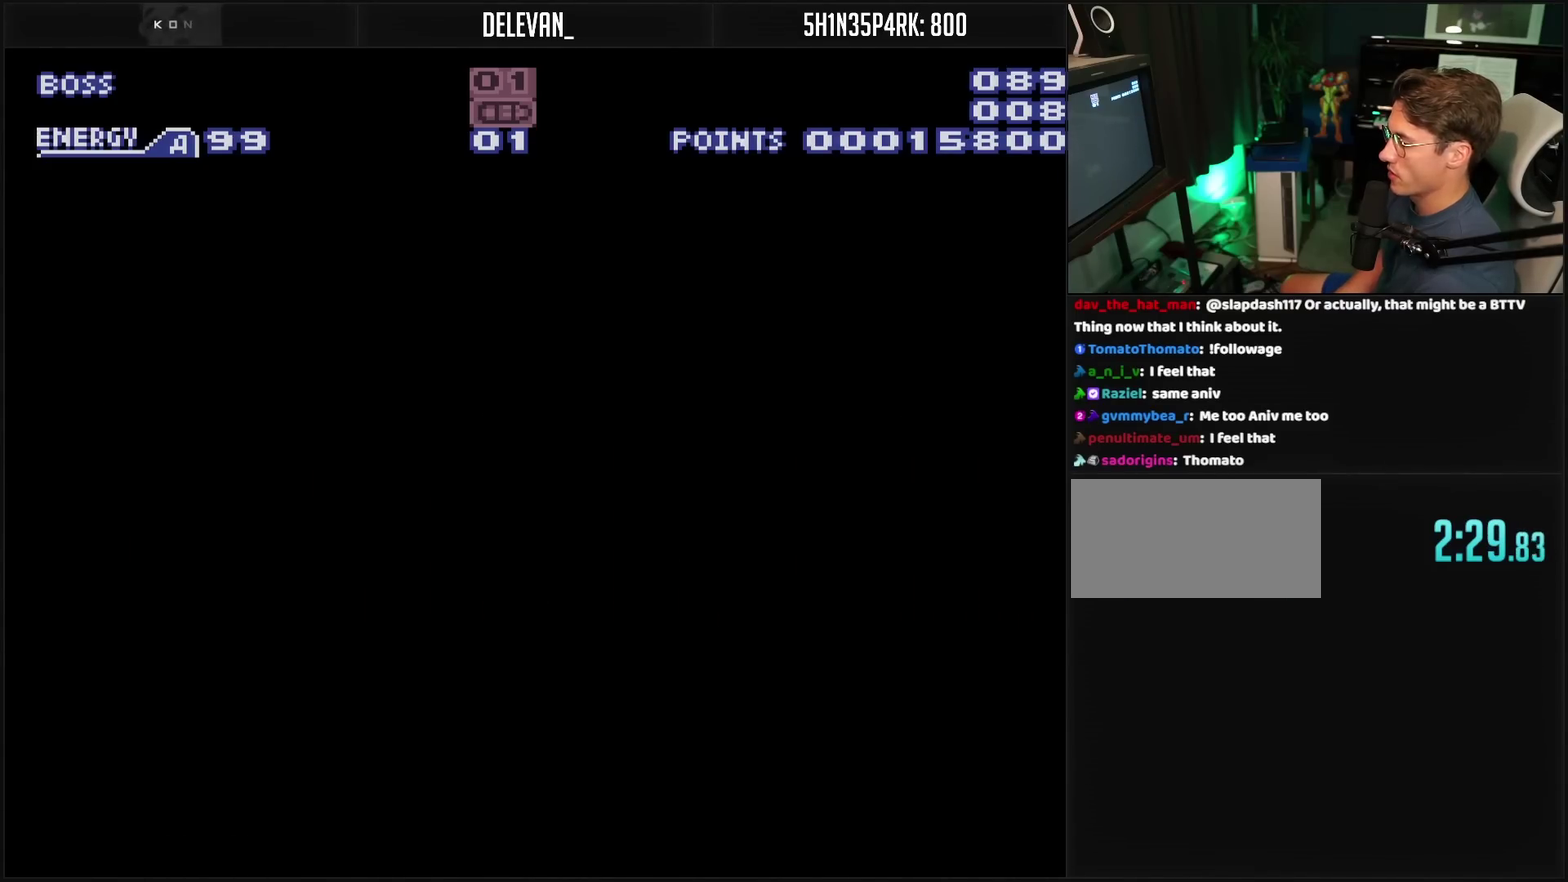
{"buttons": ["CROSS"], "events": []}
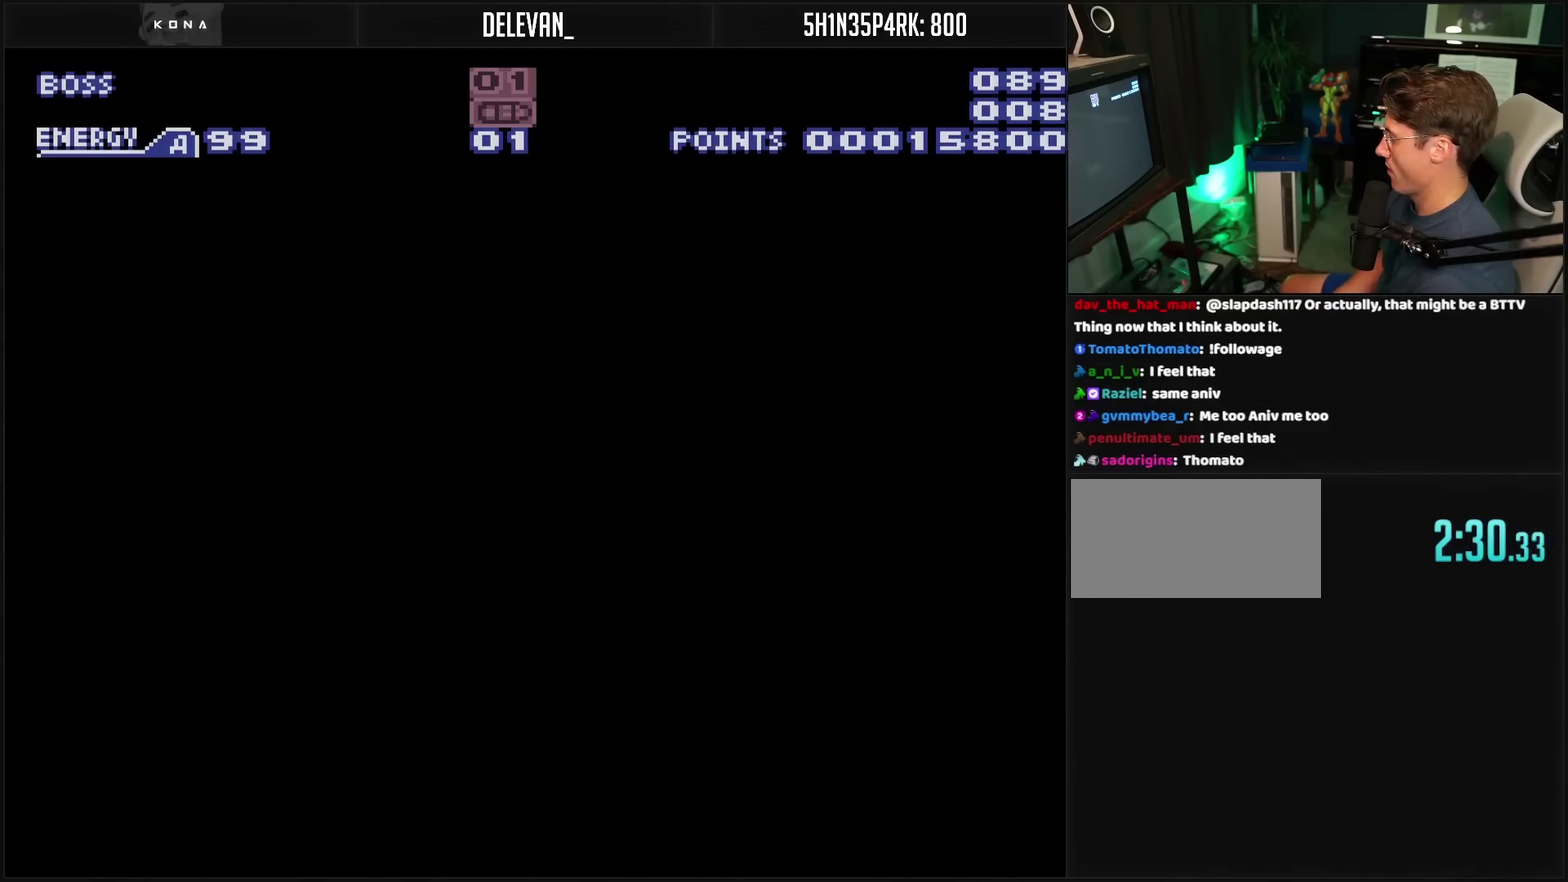
{"buttons": ["CROSS"], "events": []}
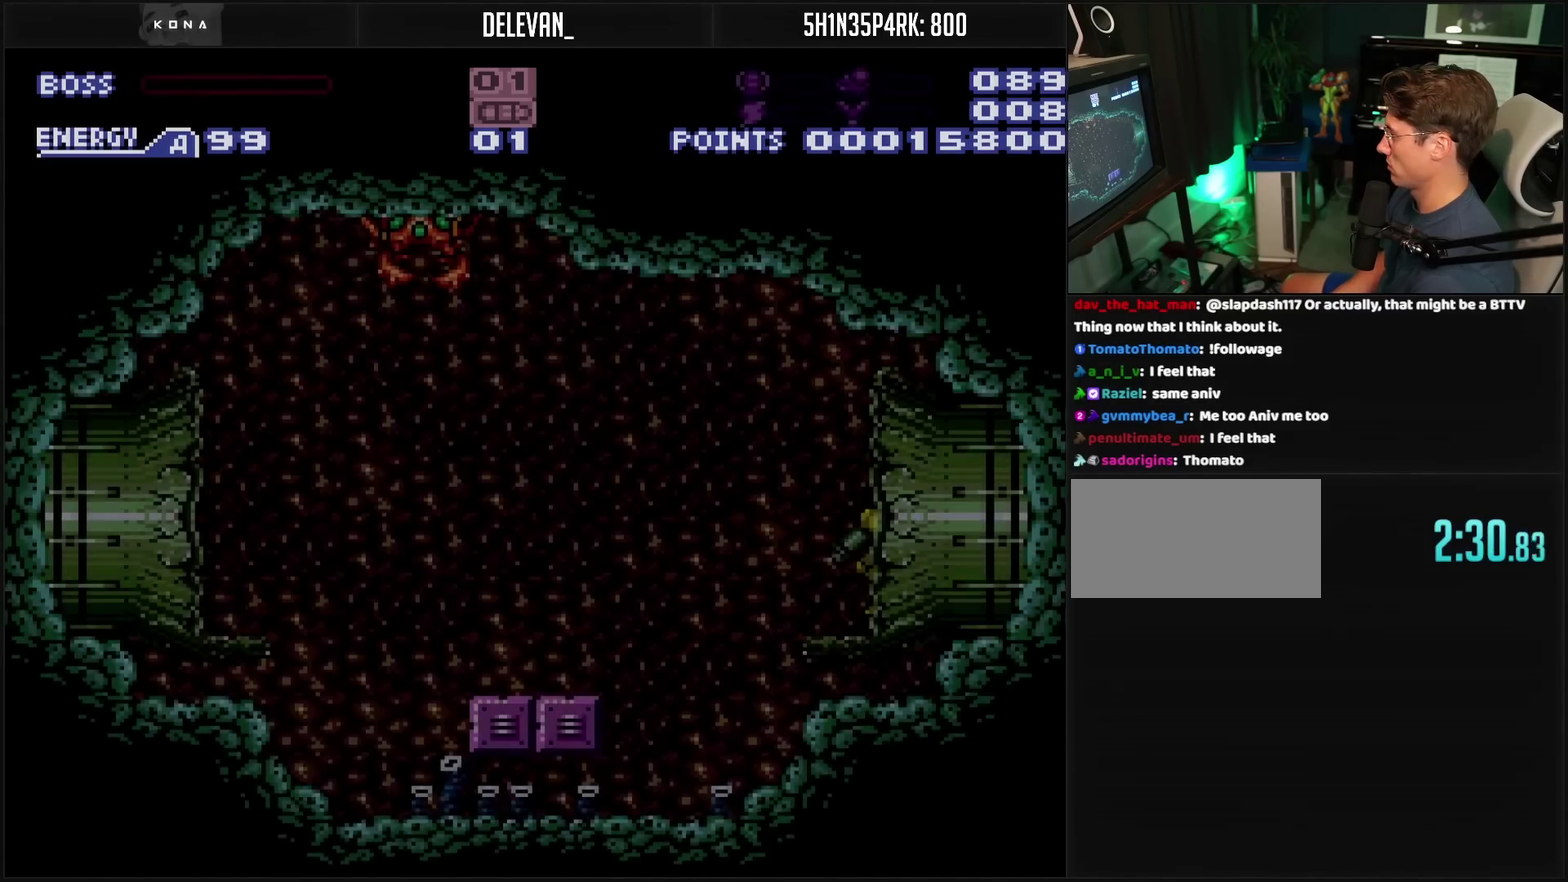
{"buttons": ["CROSS", "L1"], "events": [[267, "L1", "down"]]}
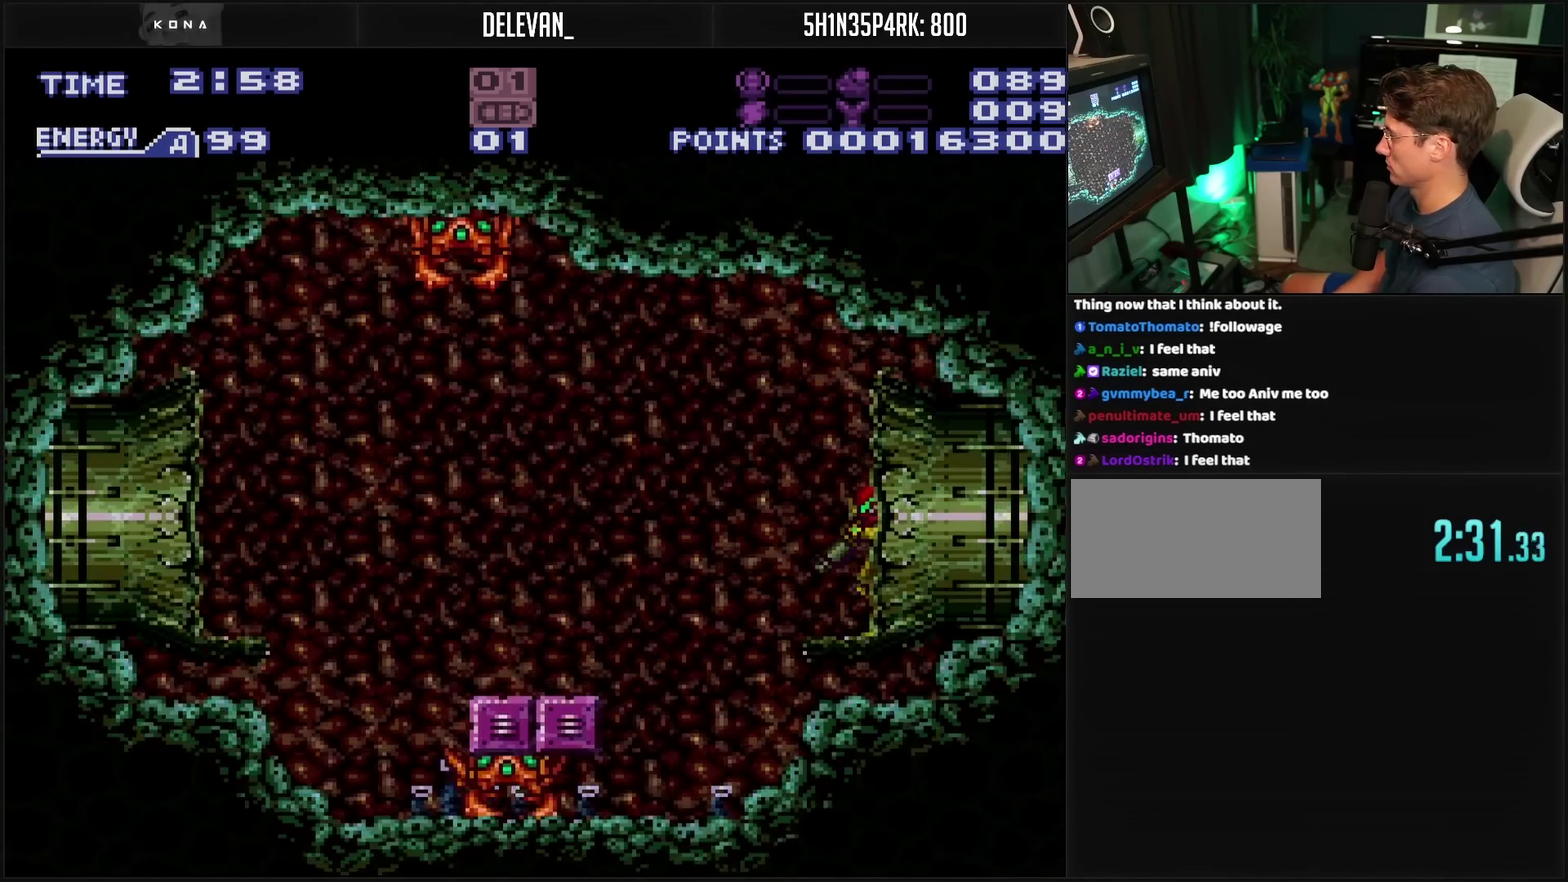
{"buttons": [], "events": [[33, "CROSS", "up"], [67, "L1", "up"]]}
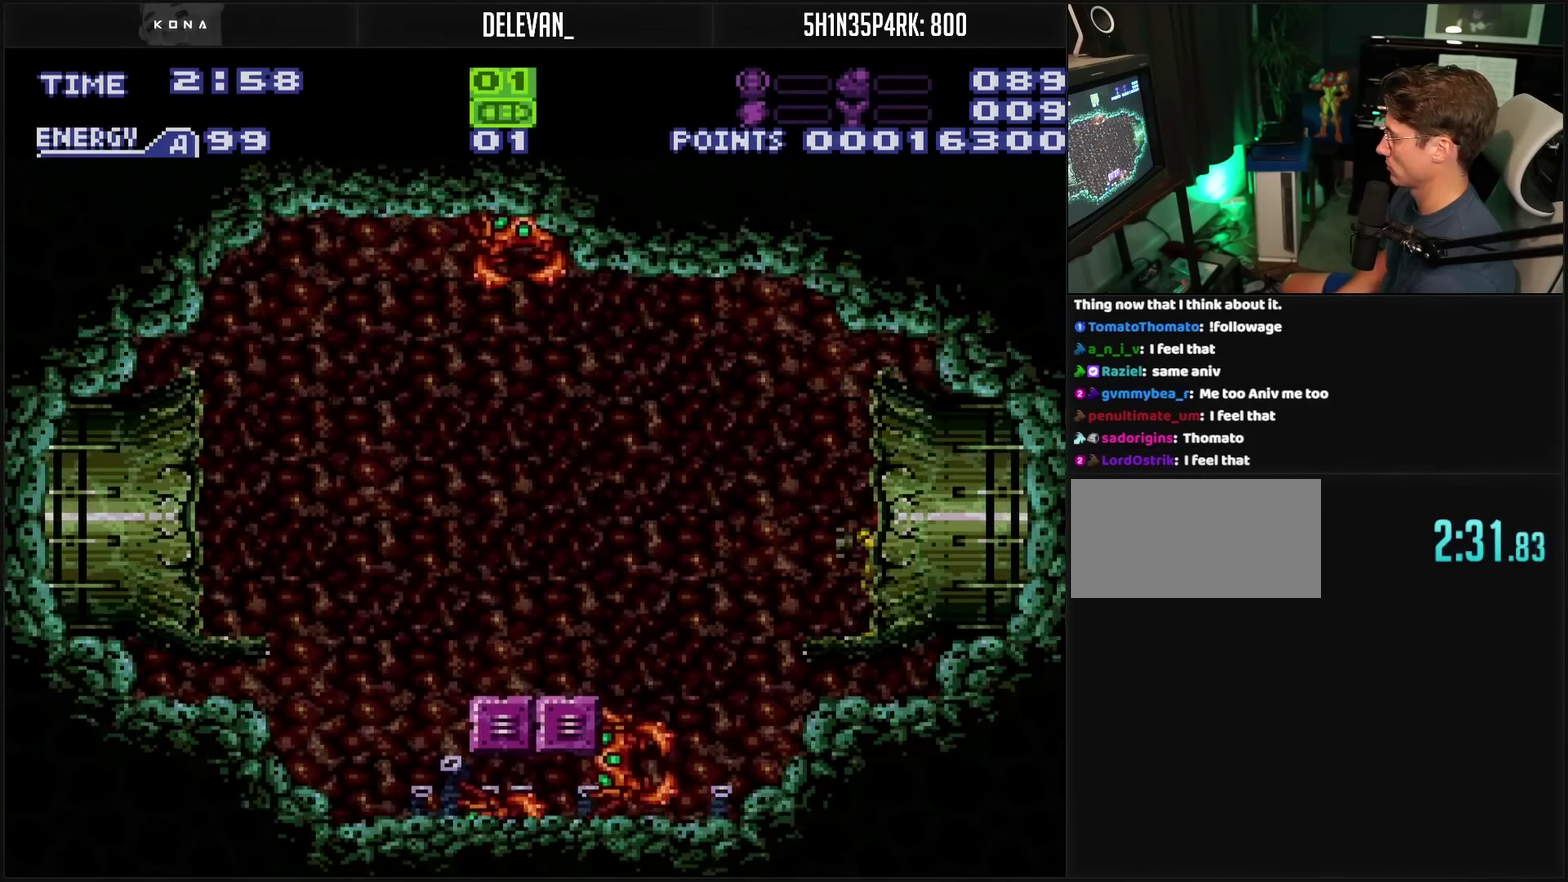
{"buttons": ["CIRCLE", "DPAD_LEFT"], "events": [[100, "L1", "down"], [200, "TRIANGLE", "down"], [250, "TRIANGLE", "up"], [267, "L1", "up"], [350, "DPAD_LEFT", "down"], [433, "CIRCLE", "down"]]}
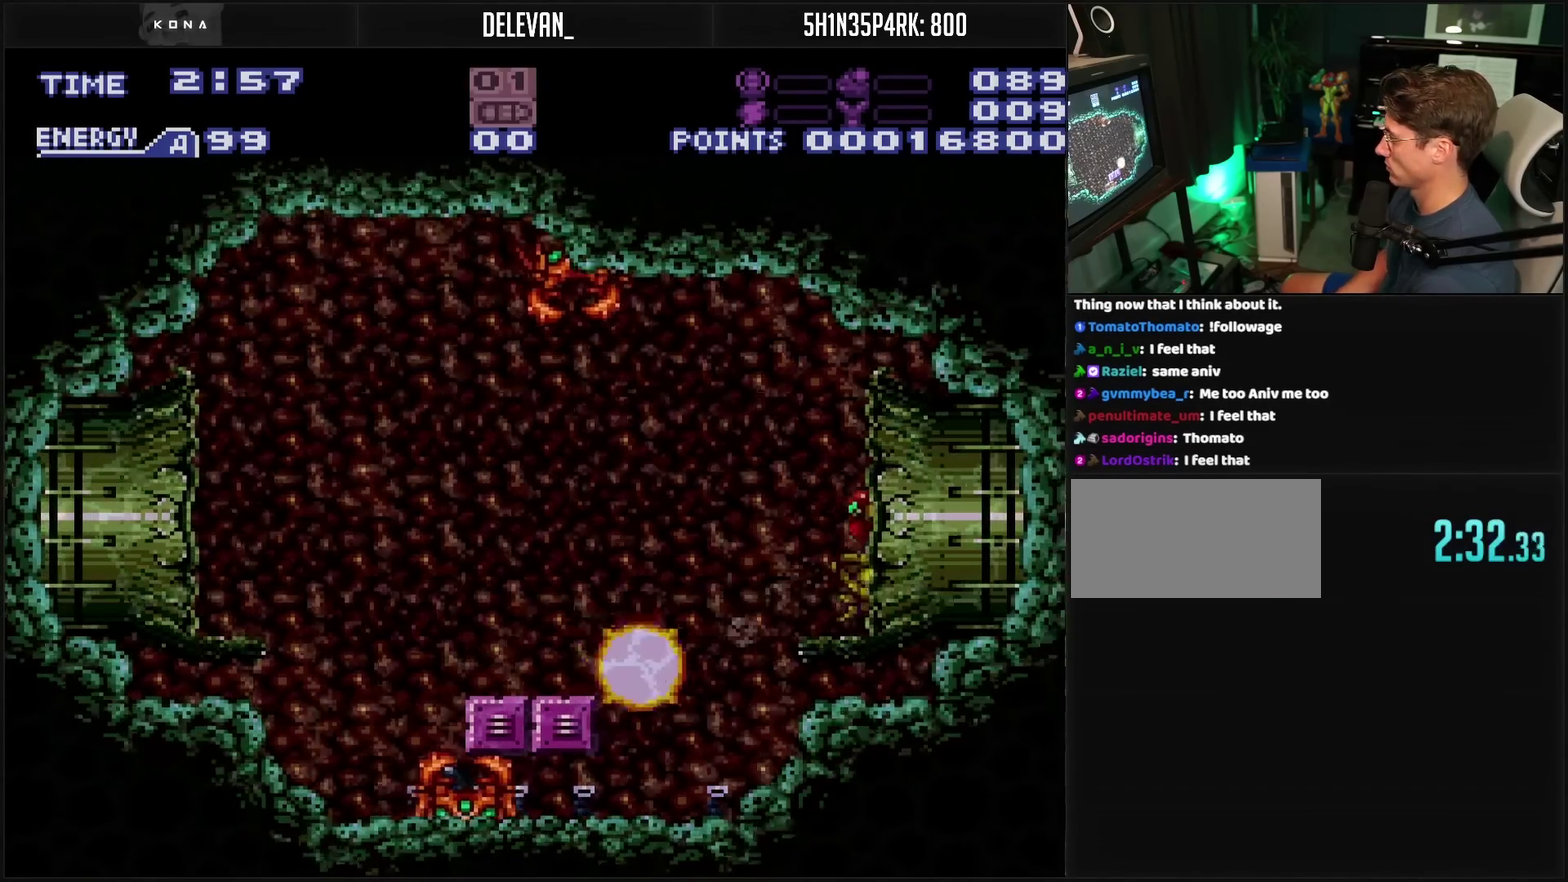
{"buttons": ["DPAD_LEFT"], "events": [[117, "CIRCLE", "up"]]}
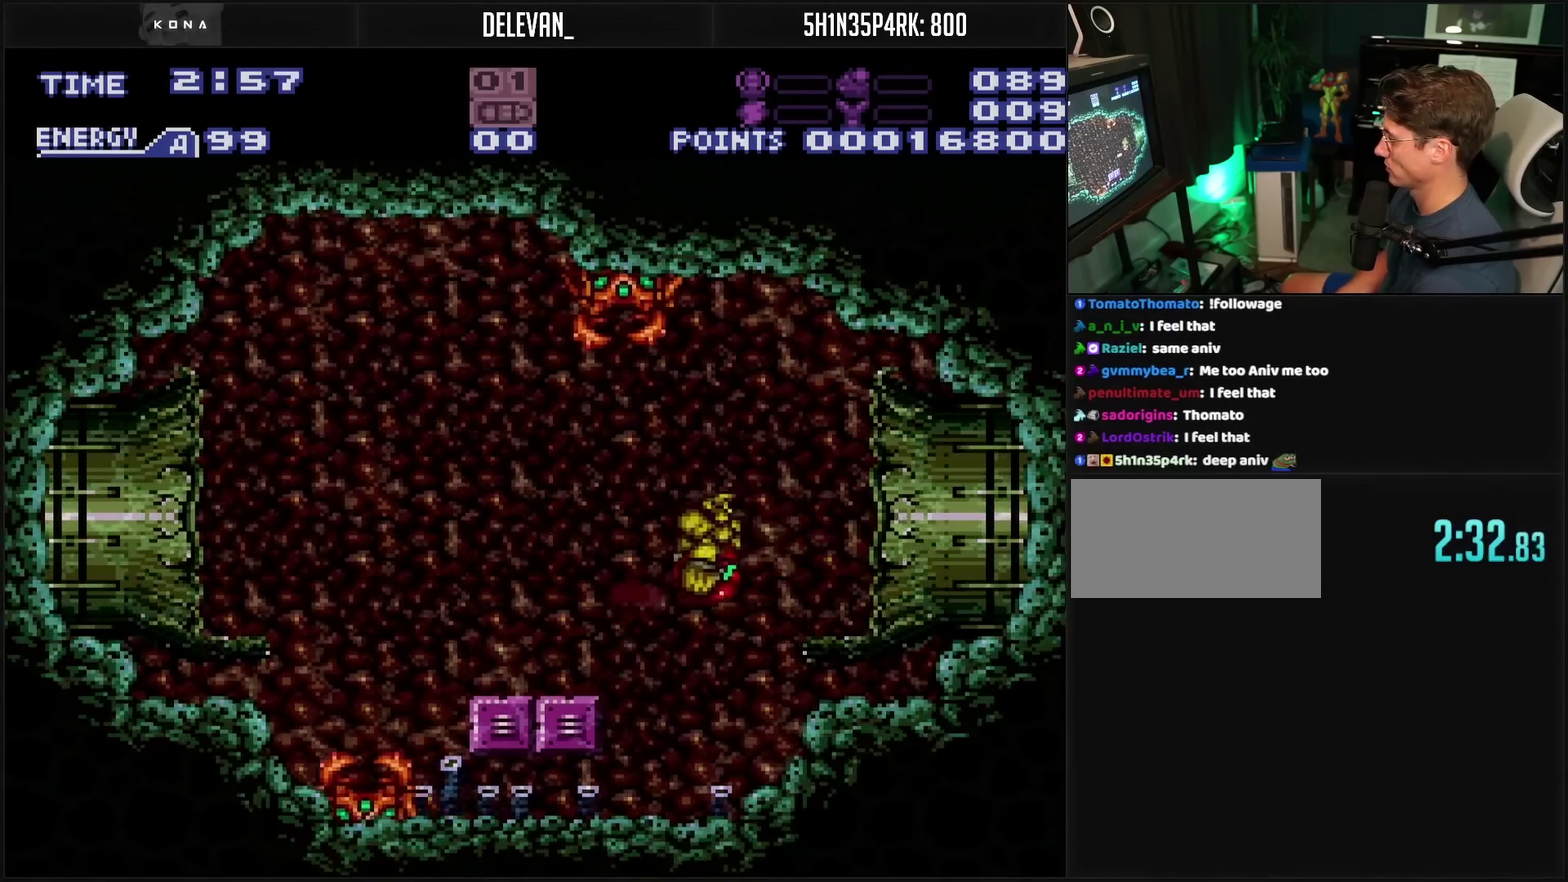
{"buttons": ["L1", "DPAD_LEFT"], "events": [[233, "TRIANGLE", "down"], [300, "TRIANGLE", "up"], [483, "L1", "down"]]}
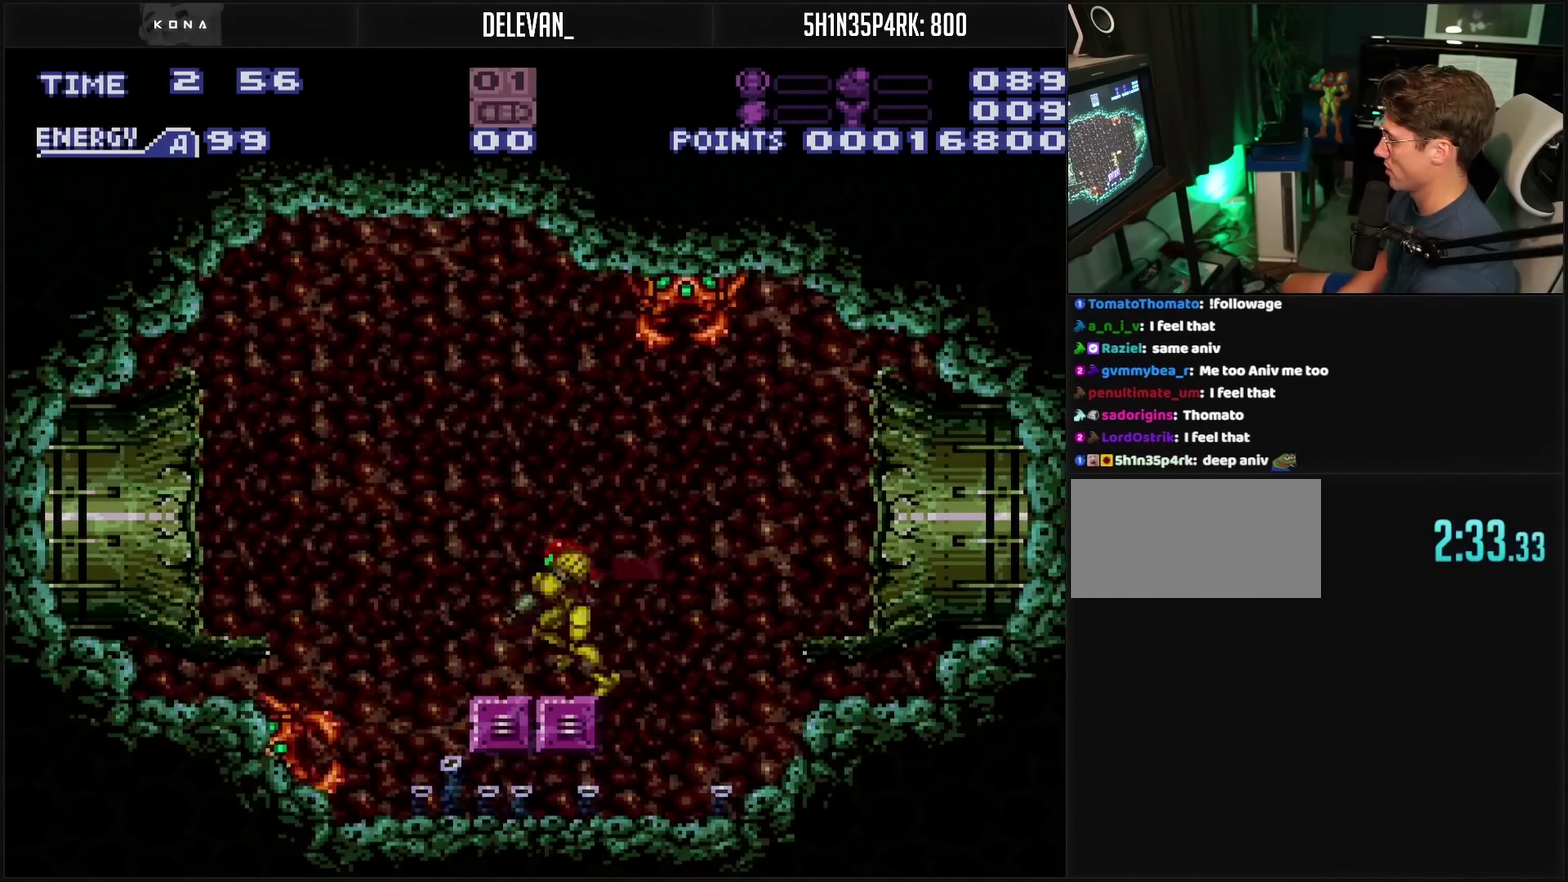
{"buttons": [], "events": [[200, "DPAD_LEFT", "up"], [200, "L1", "up"]]}
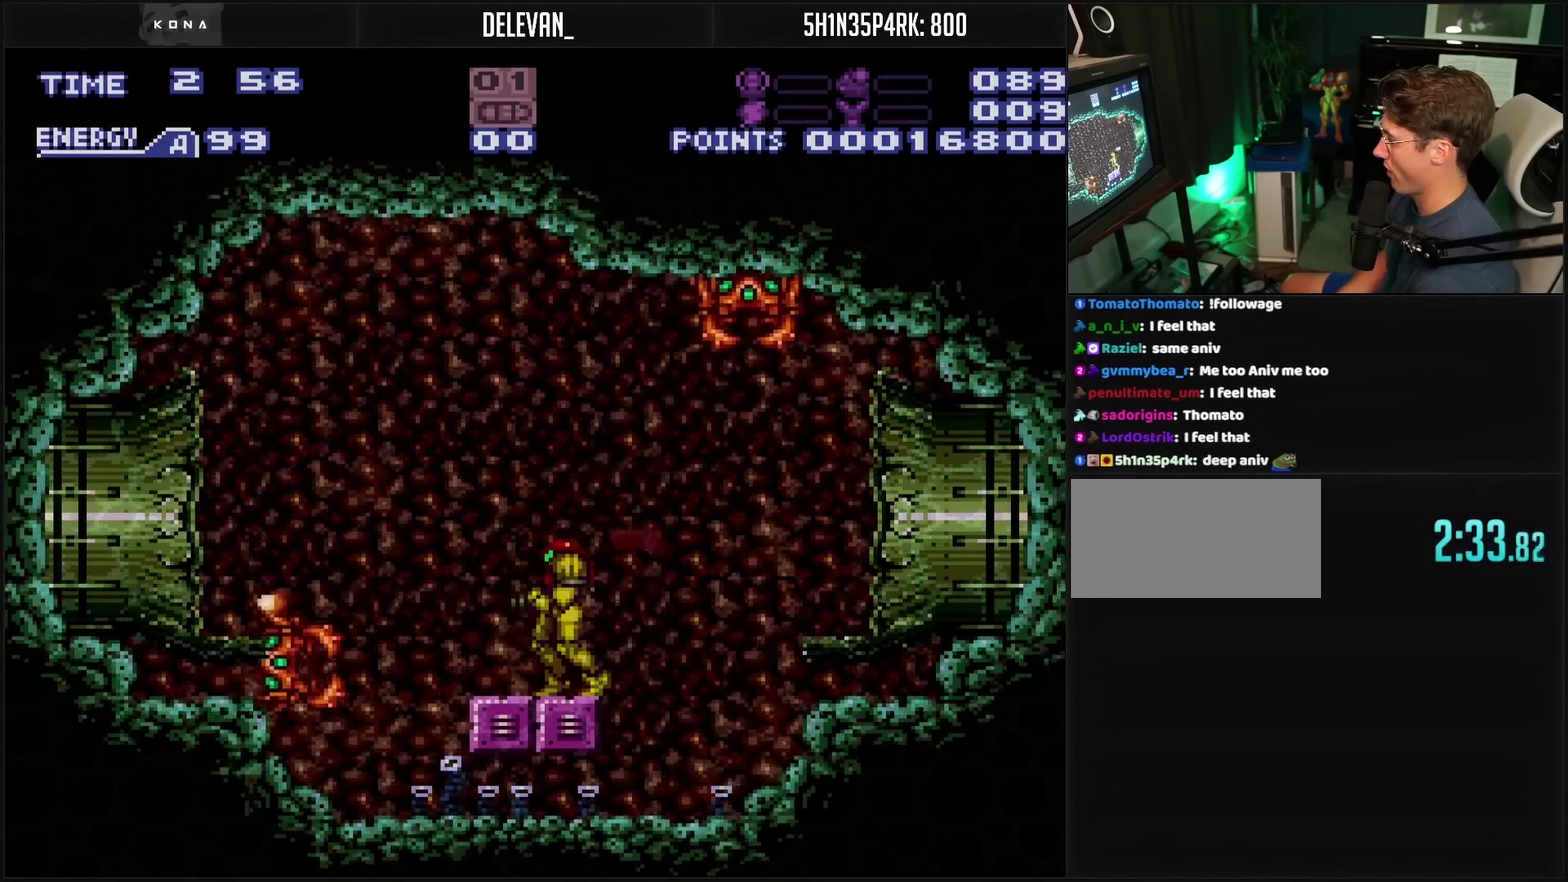
{"buttons": [], "events": [[50, "TRIANGLE", "down"], [133, "TRIANGLE", "up"], [250, "DPAD_LEFT", "down"], [300, "TRIANGLE", "down"], [350, "DPAD_LEFT", "up"], [367, "TRIANGLE", "up"]]}
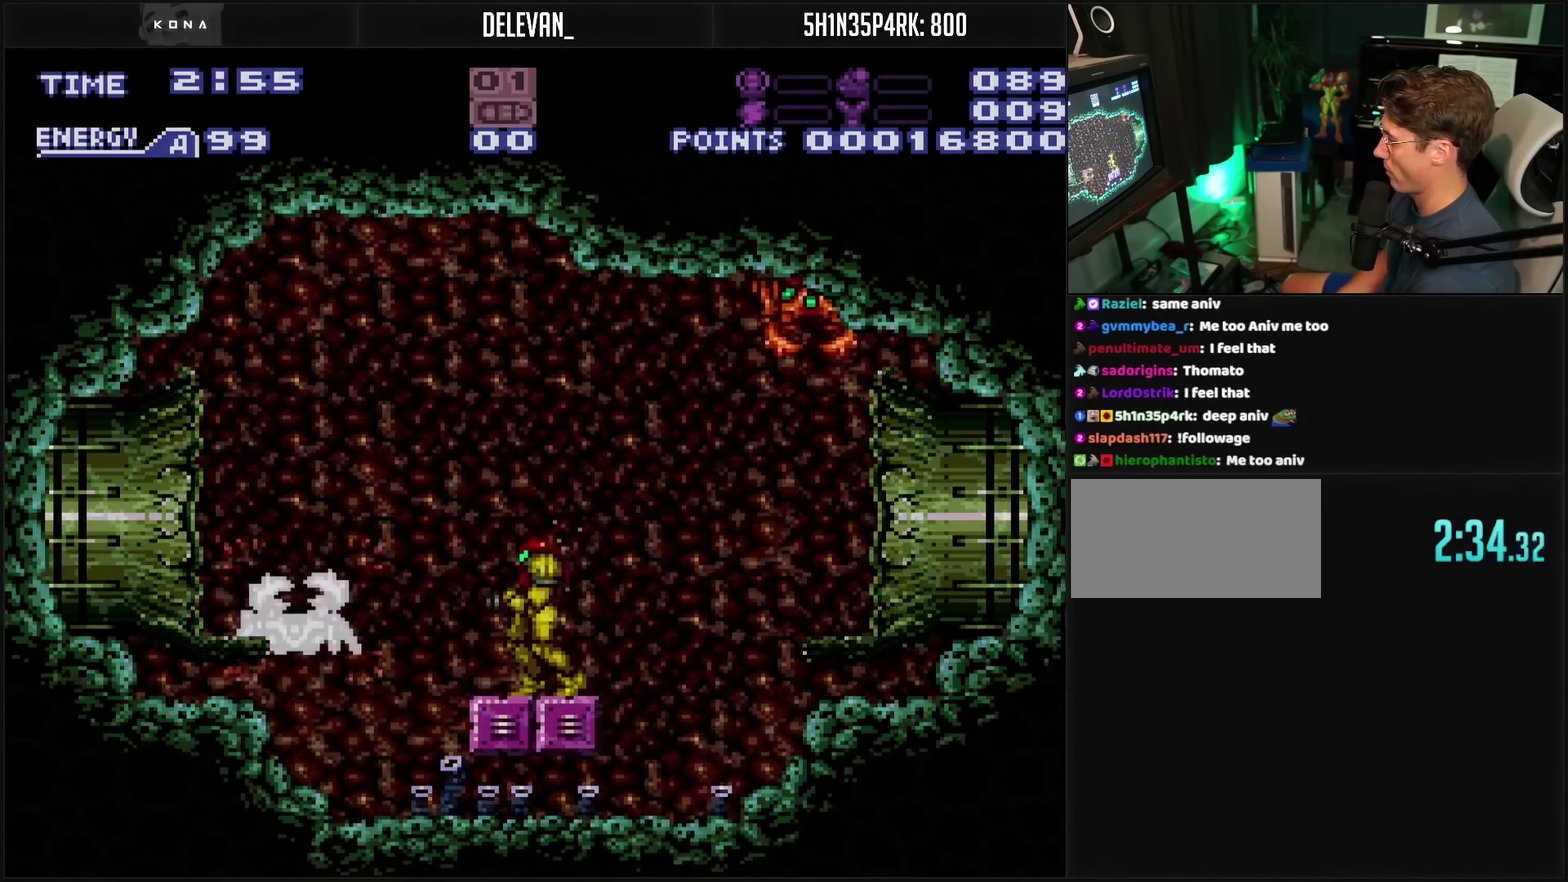
{"buttons": [], "events": [[33, "TRIANGLE", "down"], [100, "TRIANGLE", "up"], [317, "TRIANGLE", "down"], [400, "TRIANGLE", "up"]]}
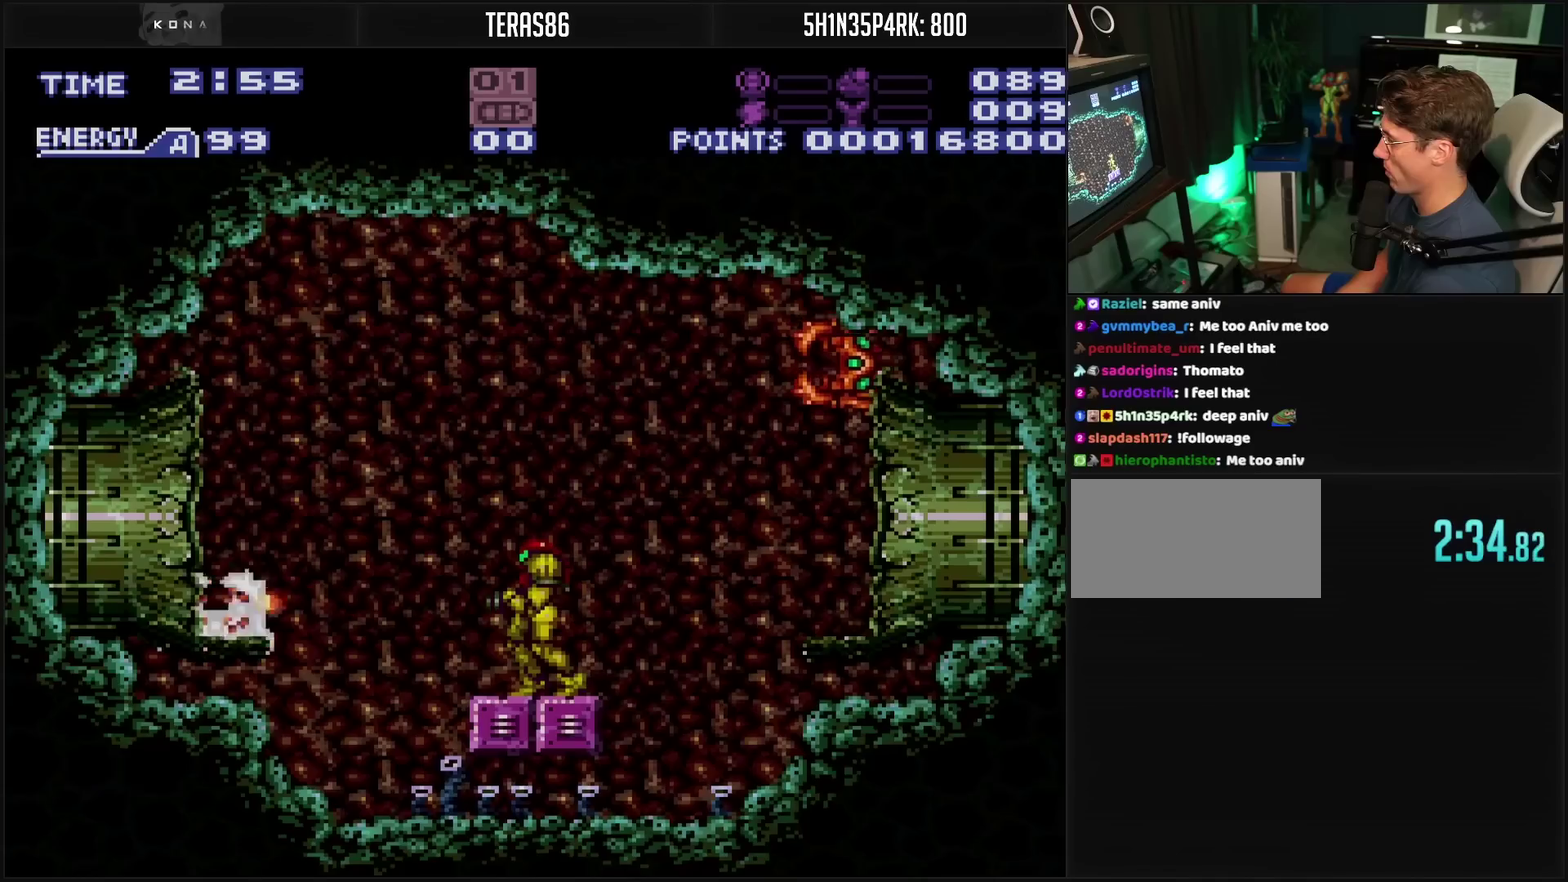
{"buttons": [], "events": [[117, "TRIANGLE", "down"], [183, "TRIANGLE", "up"], [383, "TRIANGLE", "down"], [467, "TRIANGLE", "up"]]}
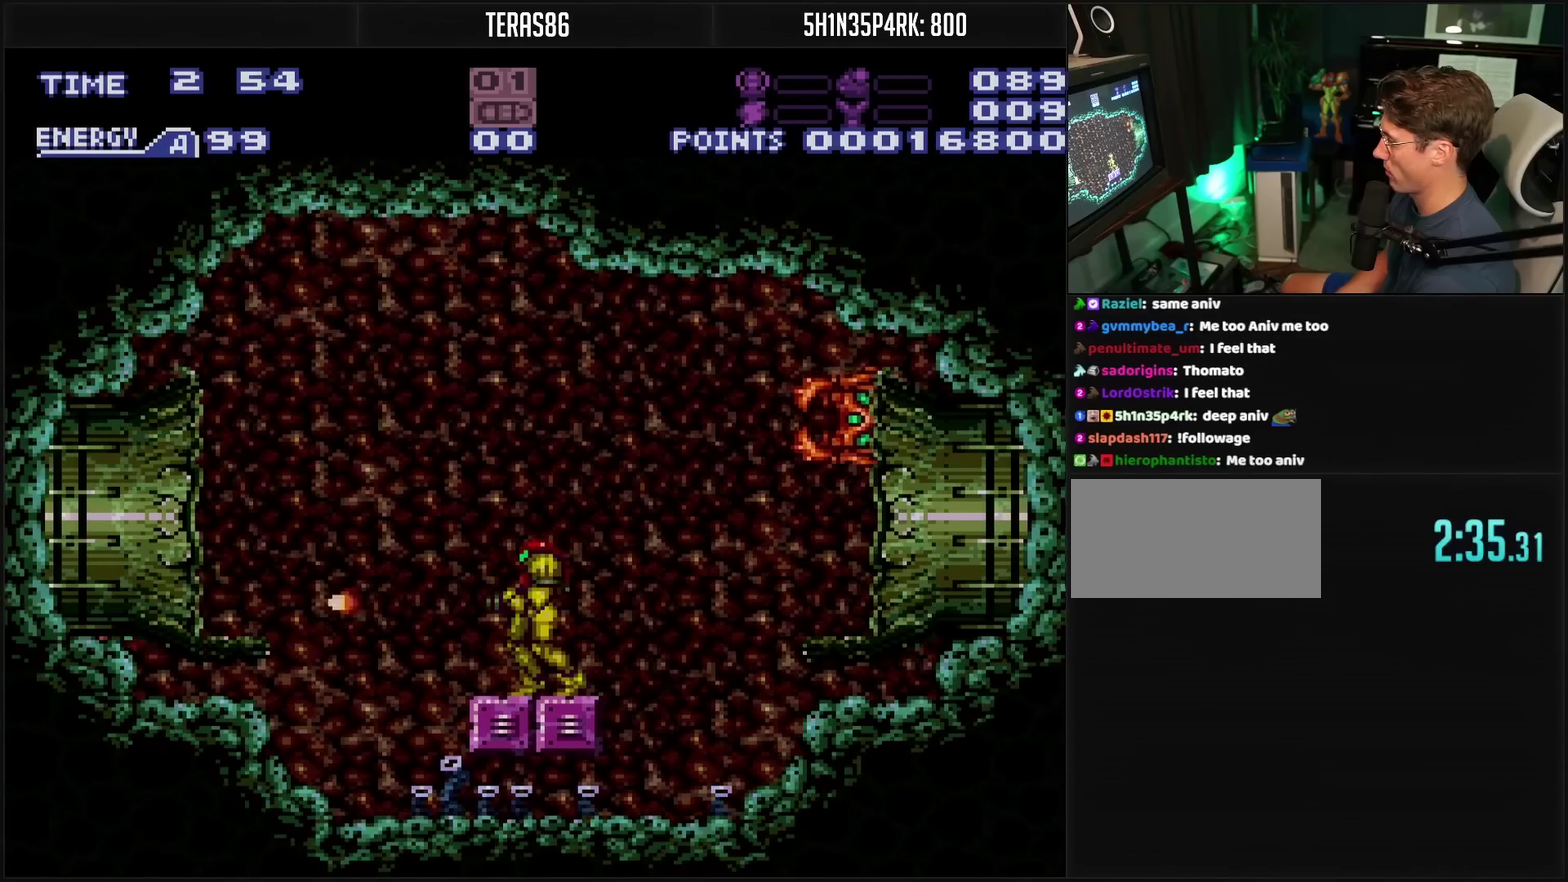
{"buttons": [], "events": [[250, "CIRCLE", "down"], [417, "CIRCLE", "up"]]}
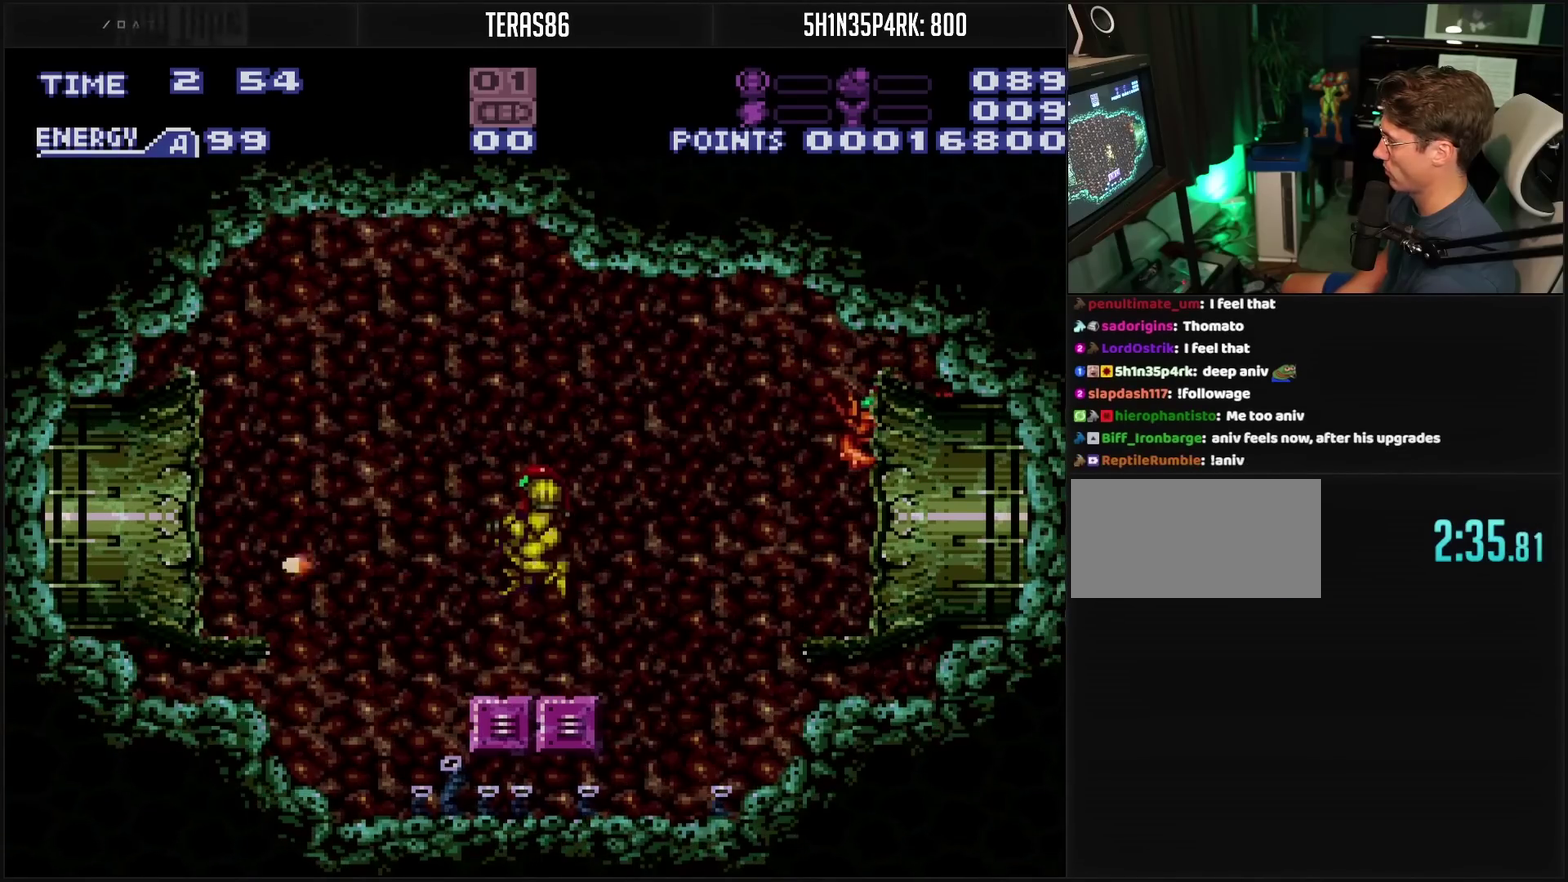
{"buttons": ["DPAD_LEFT"], "events": [[167, "TRIANGLE", "down"], [200, "DPAD_LEFT", "down"], [217, "TRIANGLE", "up"], [283, "TRIANGLE", "down"], [317, "DPAD_LEFT", "up"], [417, "DPAD_LEFT", "down"], [467, "TRIANGLE", "up"]]}
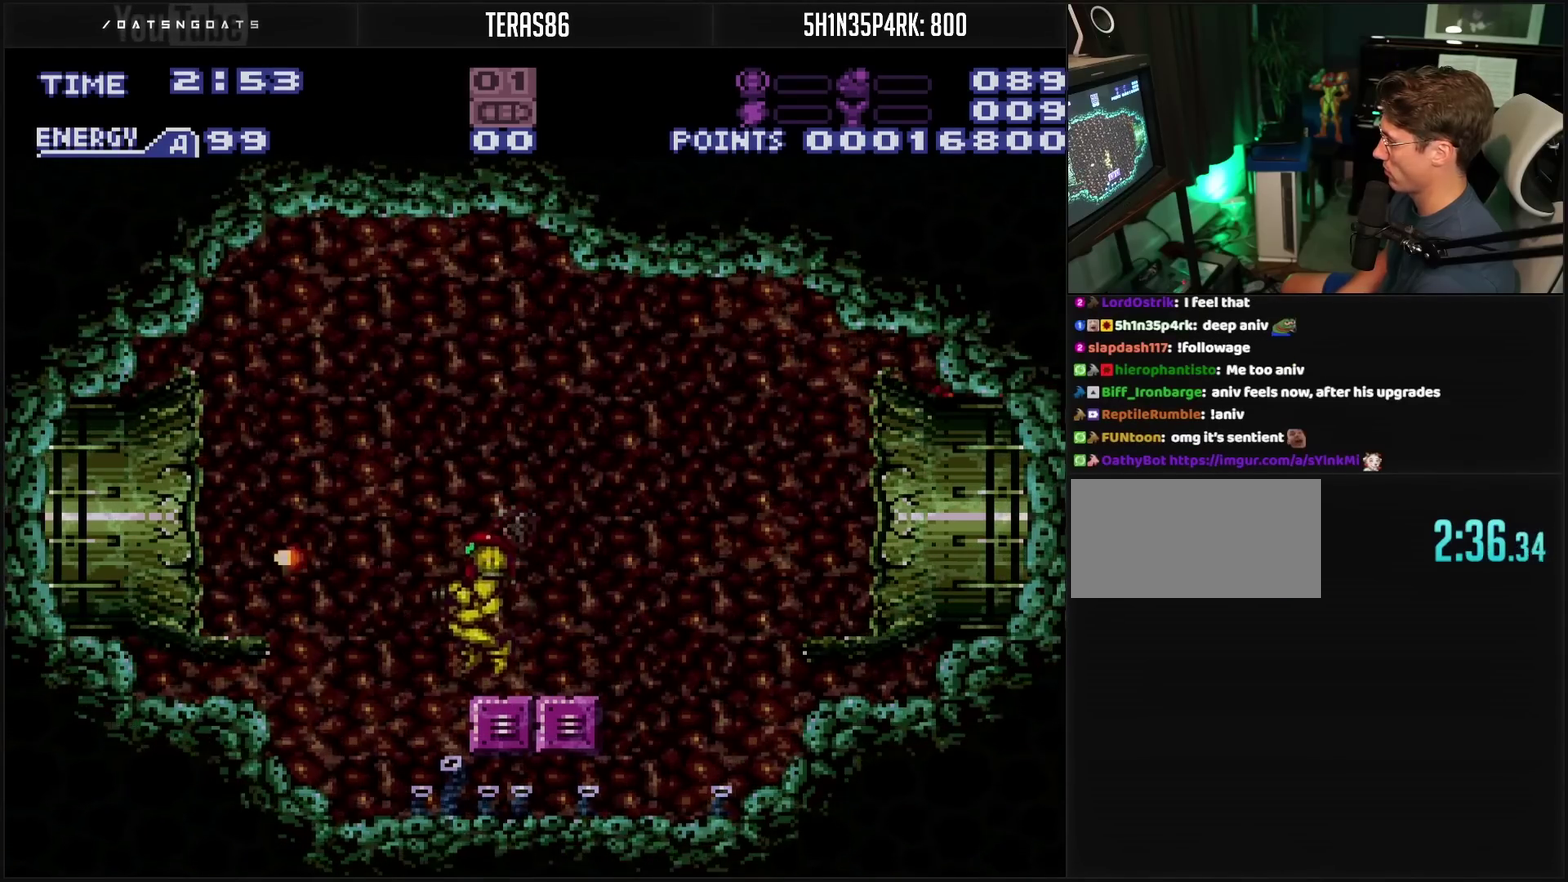
{"buttons": ["TRIANGLE", "R1"], "events": [[50, "DPAD_LEFT", "up"], [83, "R1", "down"], [183, "TRIANGLE", "down"], [233, "TRIANGLE", "up"], [267, "DPAD_DOWN", "down"], [367, "DPAD_DOWN", "up"], [450, "TRIANGLE", "down"]]}
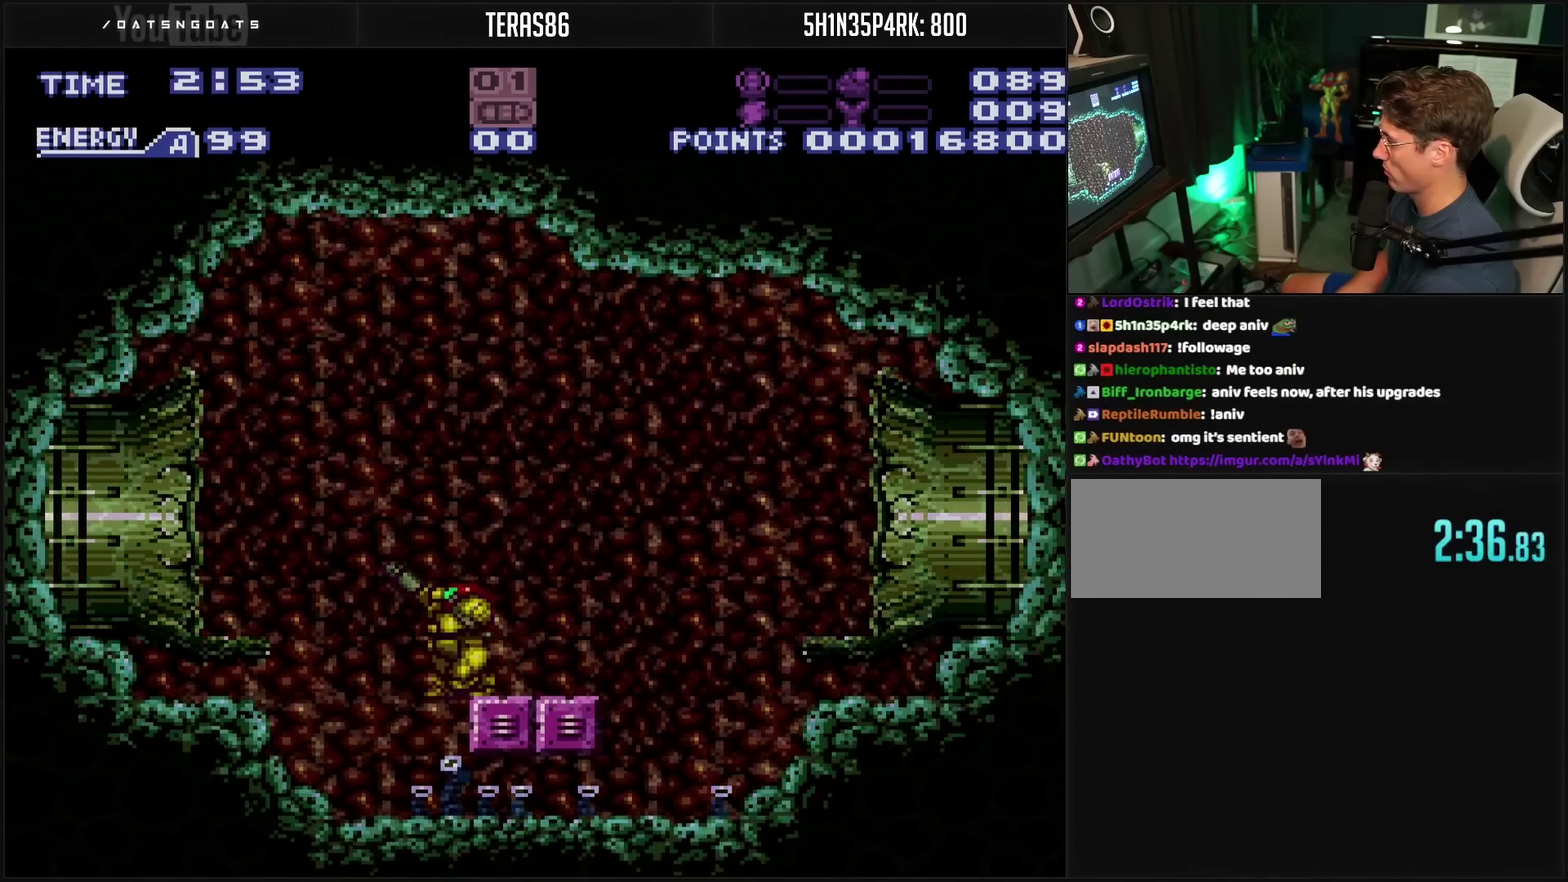
{"buttons": ["TRIANGLE", "R1"], "events": [[33, "TRIANGLE", "up"], [233, "TRIANGLE", "down"], [283, "TRIANGLE", "up"], [500, "TRIANGLE", "down"]]}
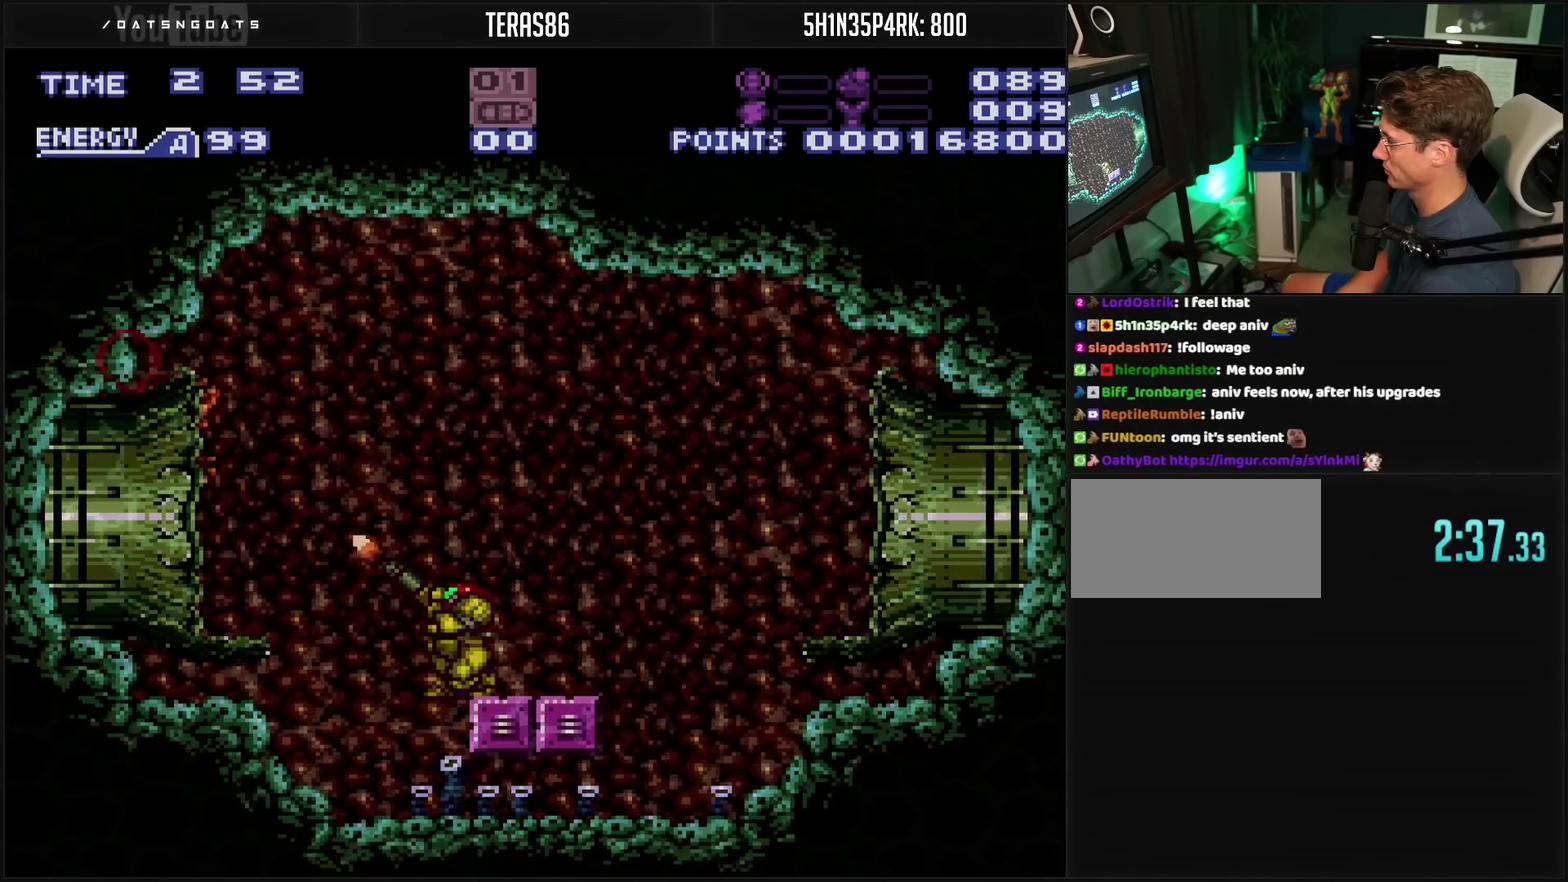
{"buttons": ["R1"], "events": [[50, "TRIANGLE", "up"]]}
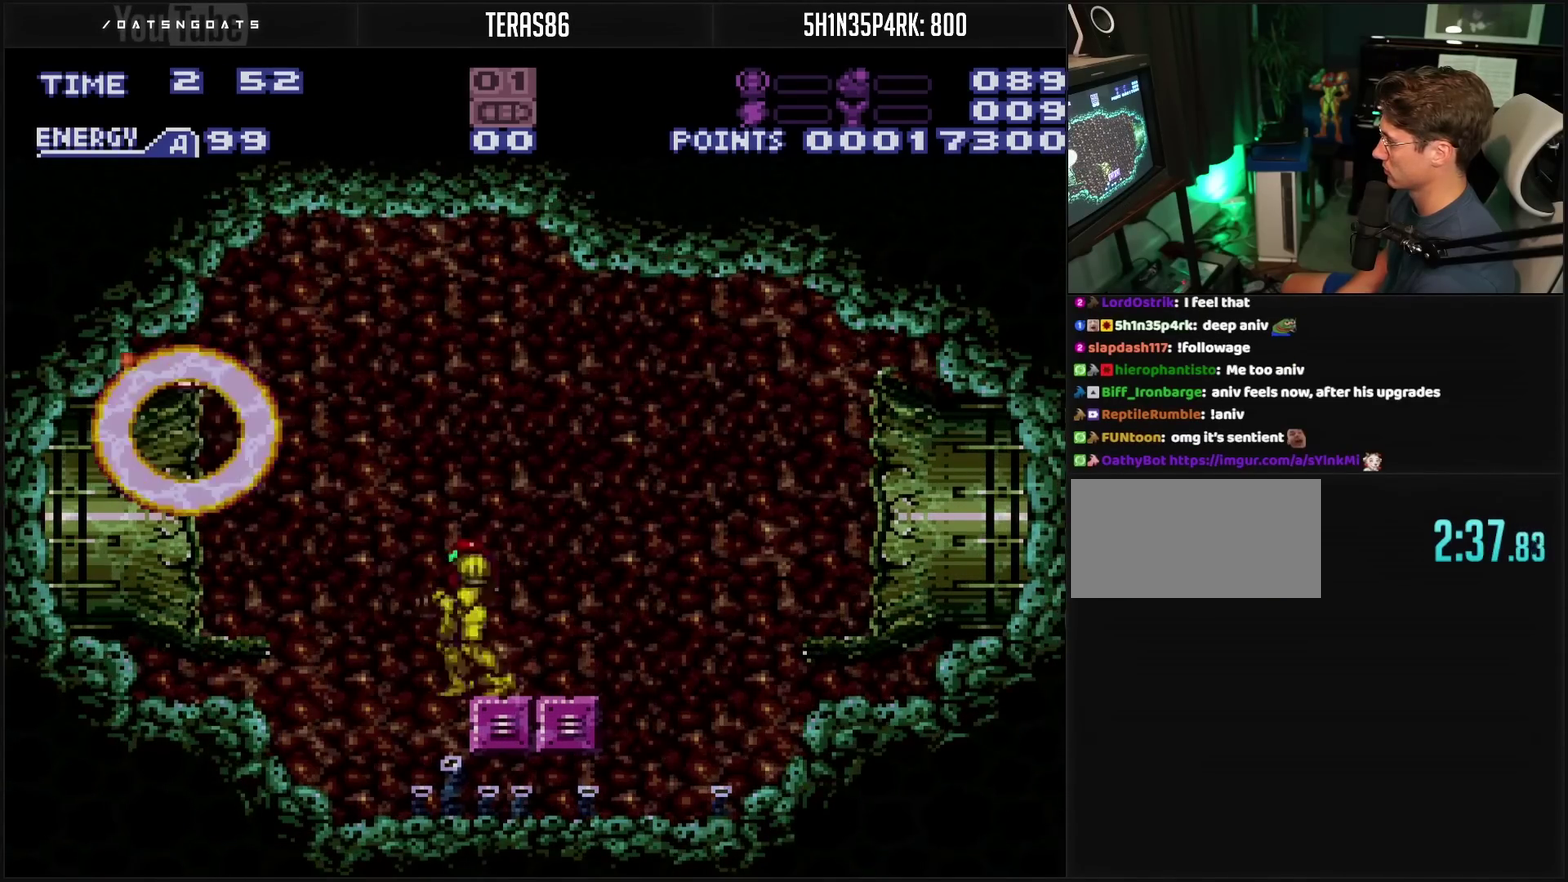
{"buttons": ["DPAD_LEFT"], "events": [[33, "CIRCLE", "down"], [33, "DPAD_LEFT", "down"], [33, "R1", "up"], [483, "CIRCLE", "up"]]}
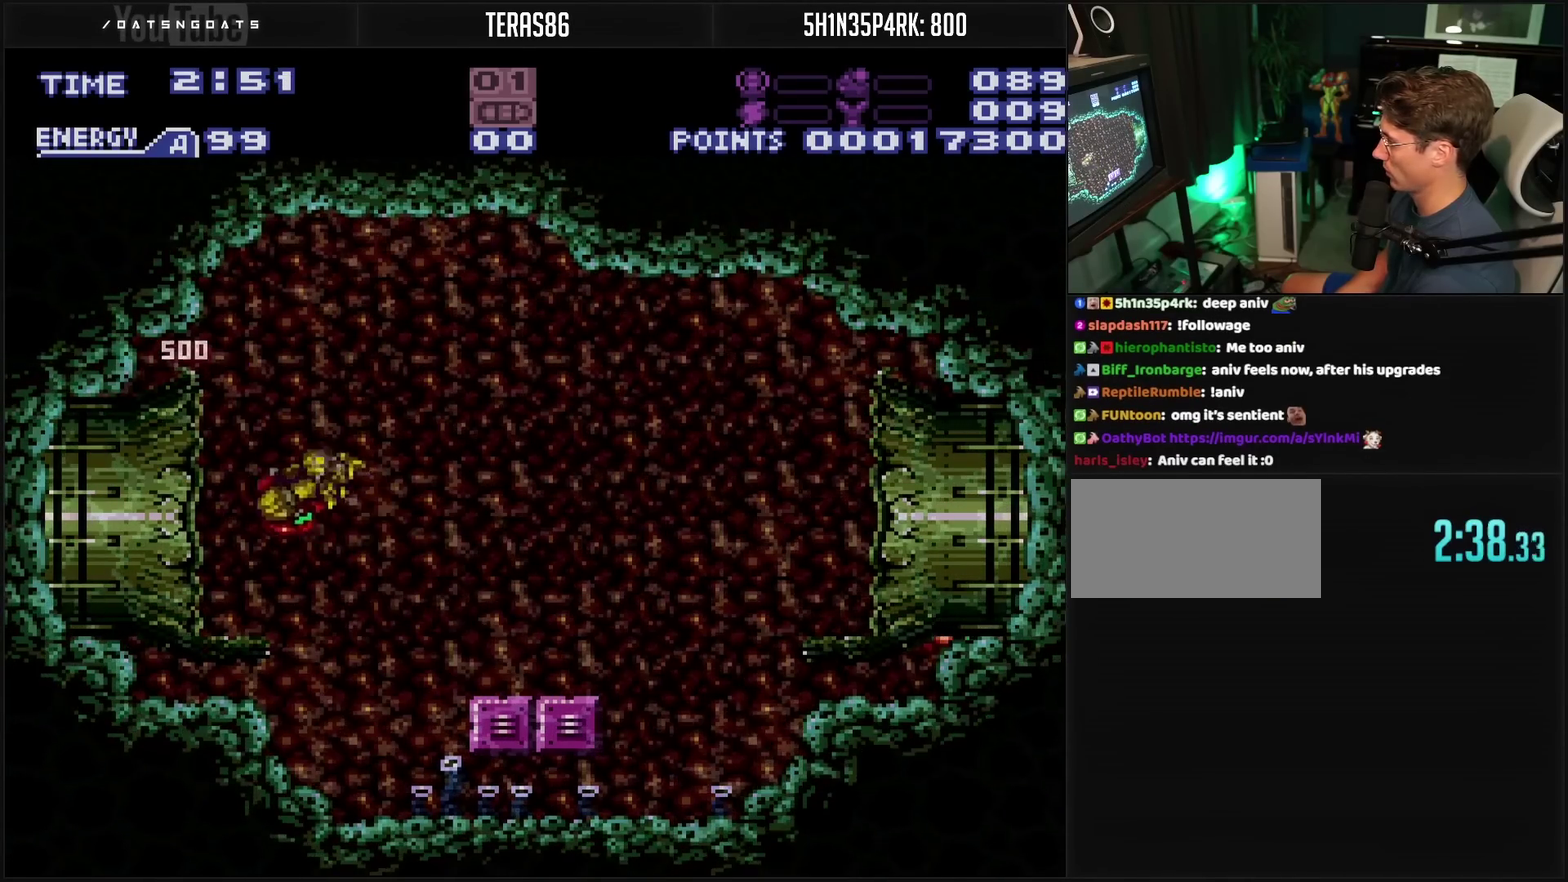
{"buttons": ["DPAD_LEFT"], "events": []}
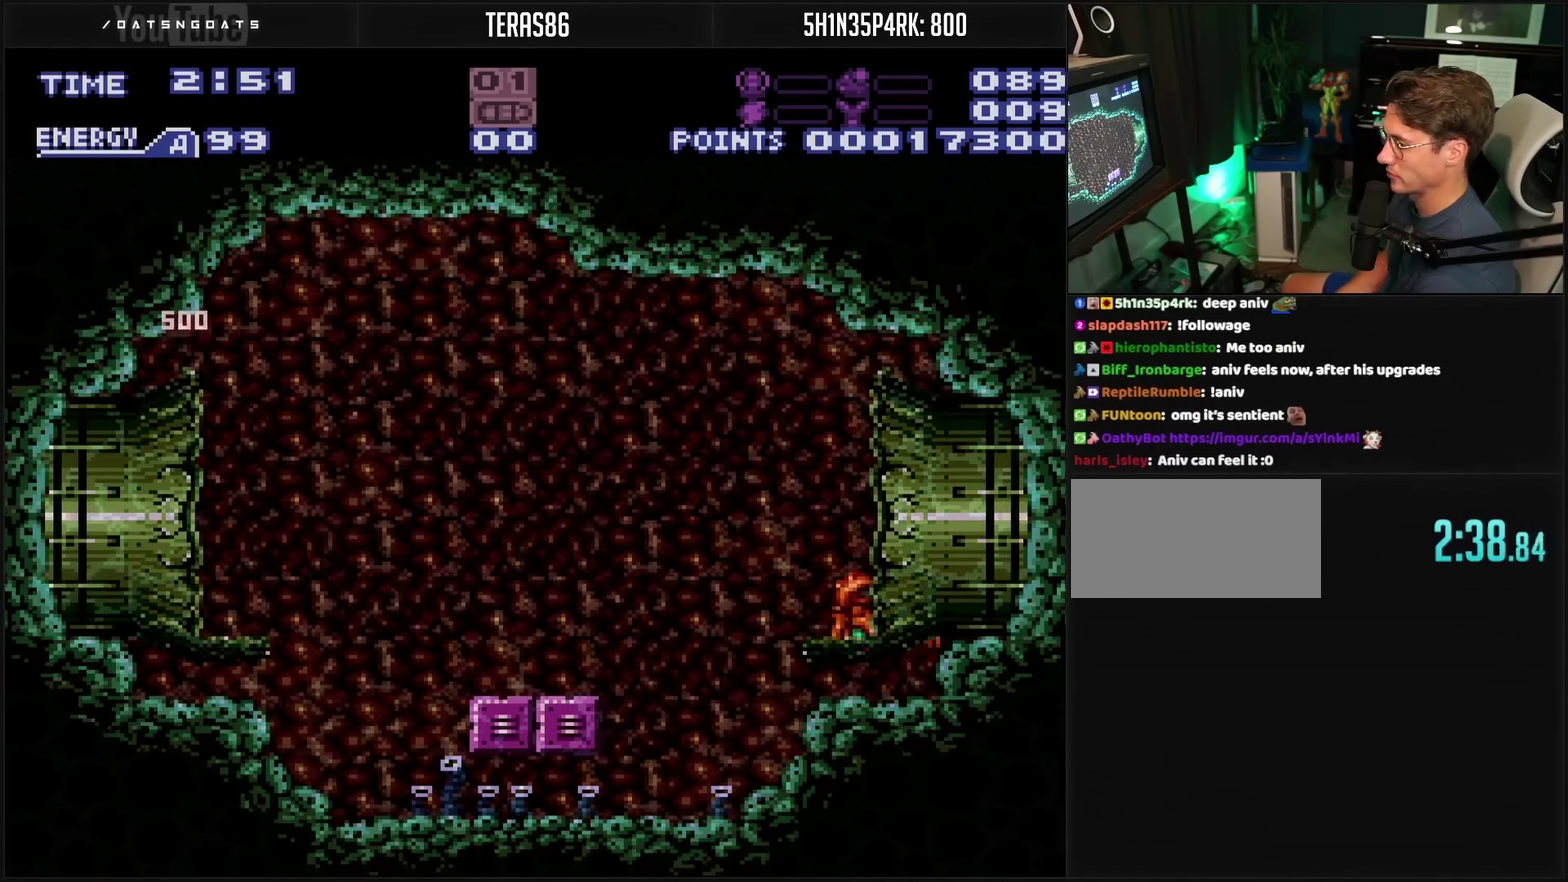
{"buttons": ["DPAD_LEFT"], "events": []}
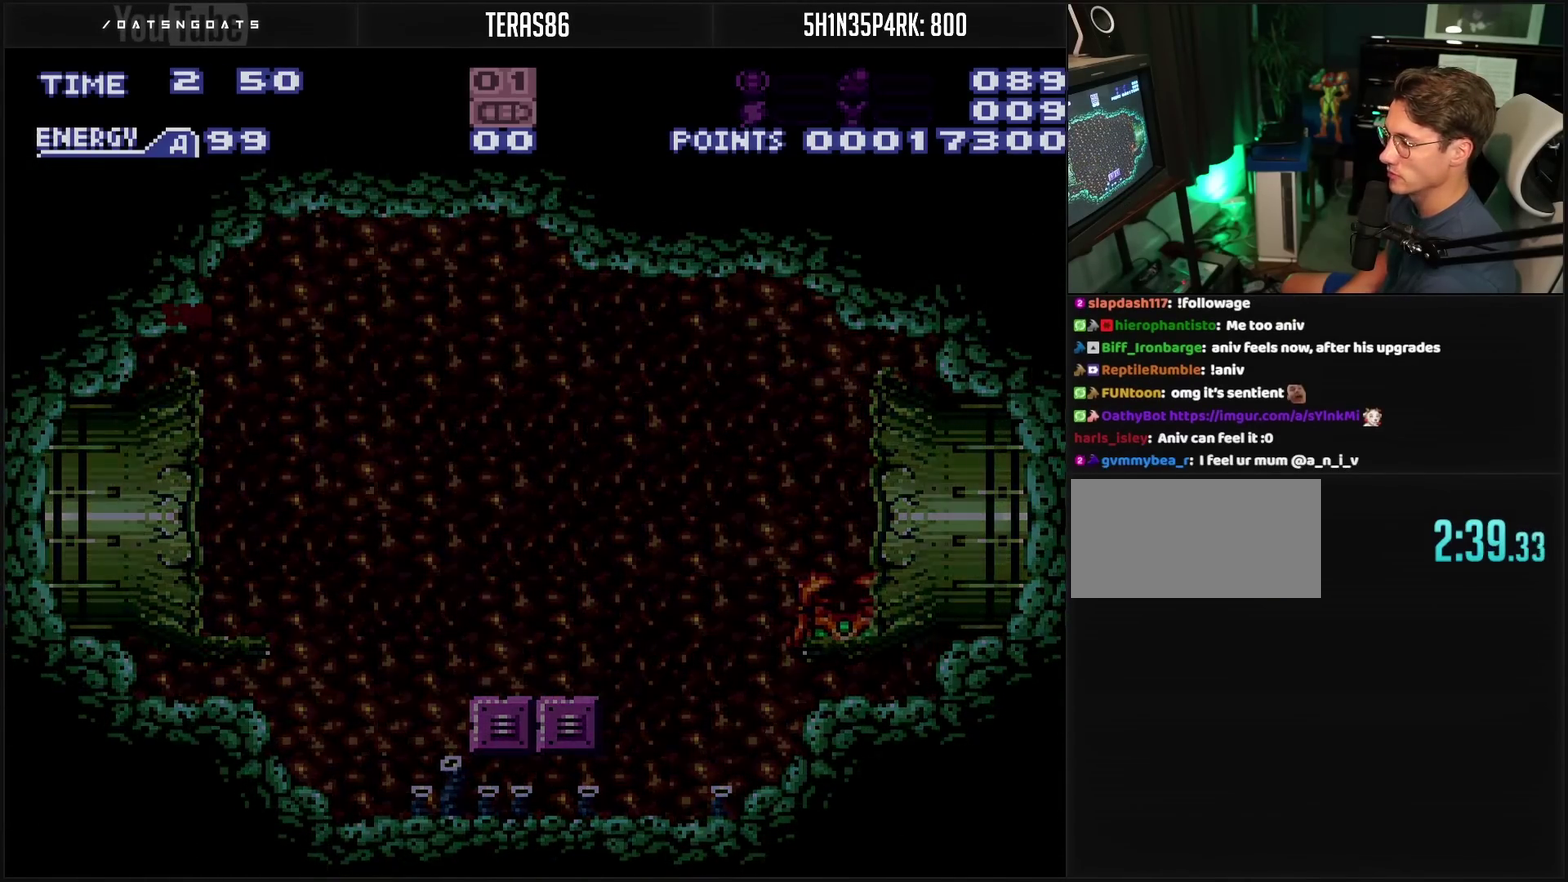
{"buttons": ["DPAD_LEFT"], "events": []}
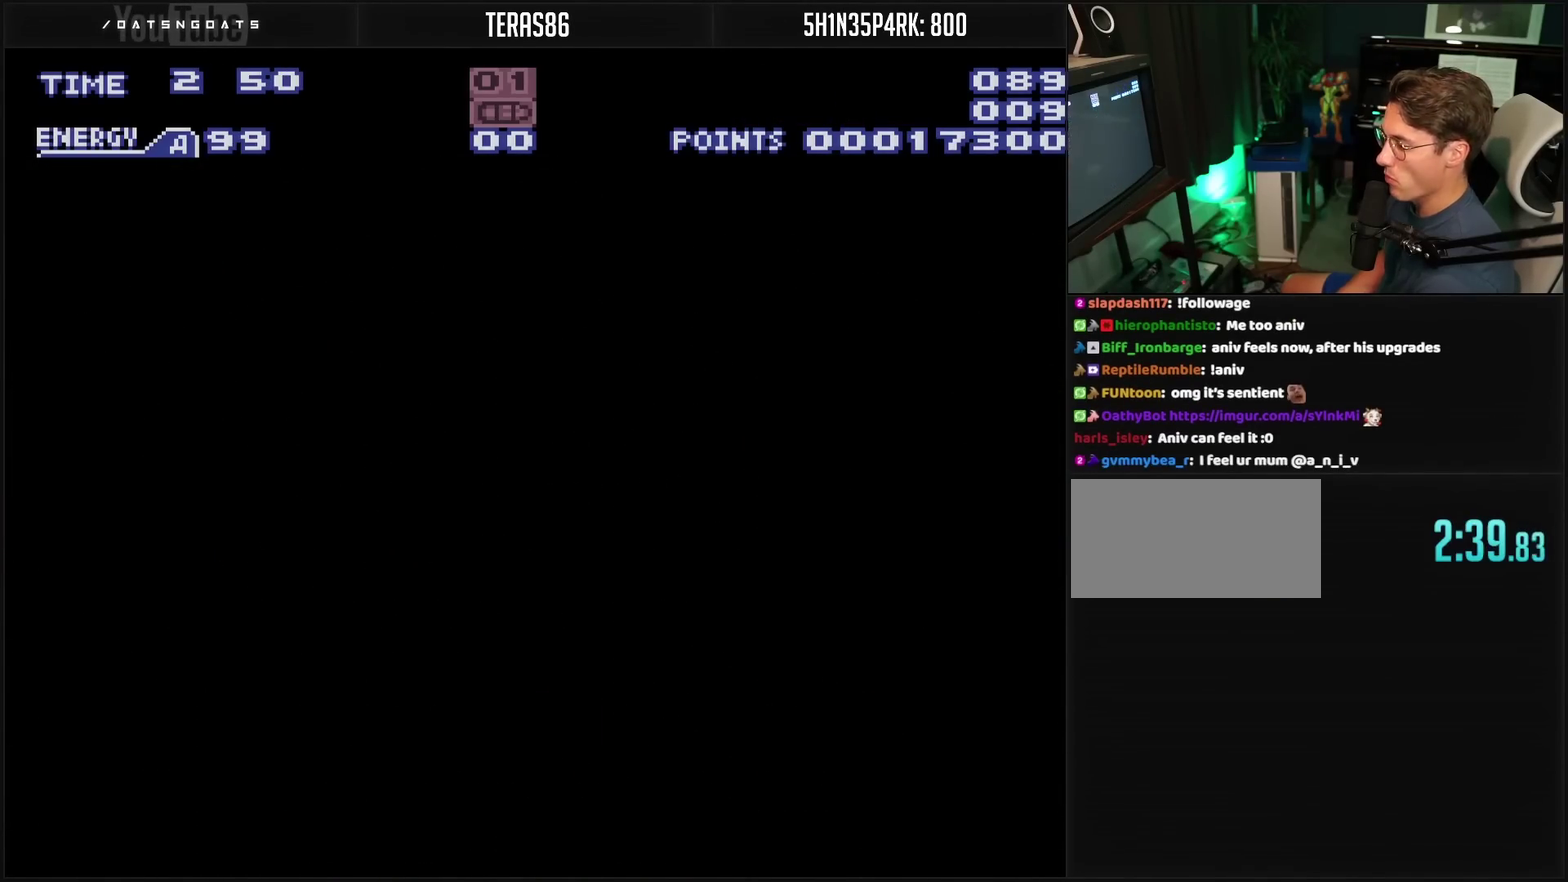
{"buttons": ["CROSS", "DPAD_LEFT"], "events": [[283, "CROSS", "down"]]}
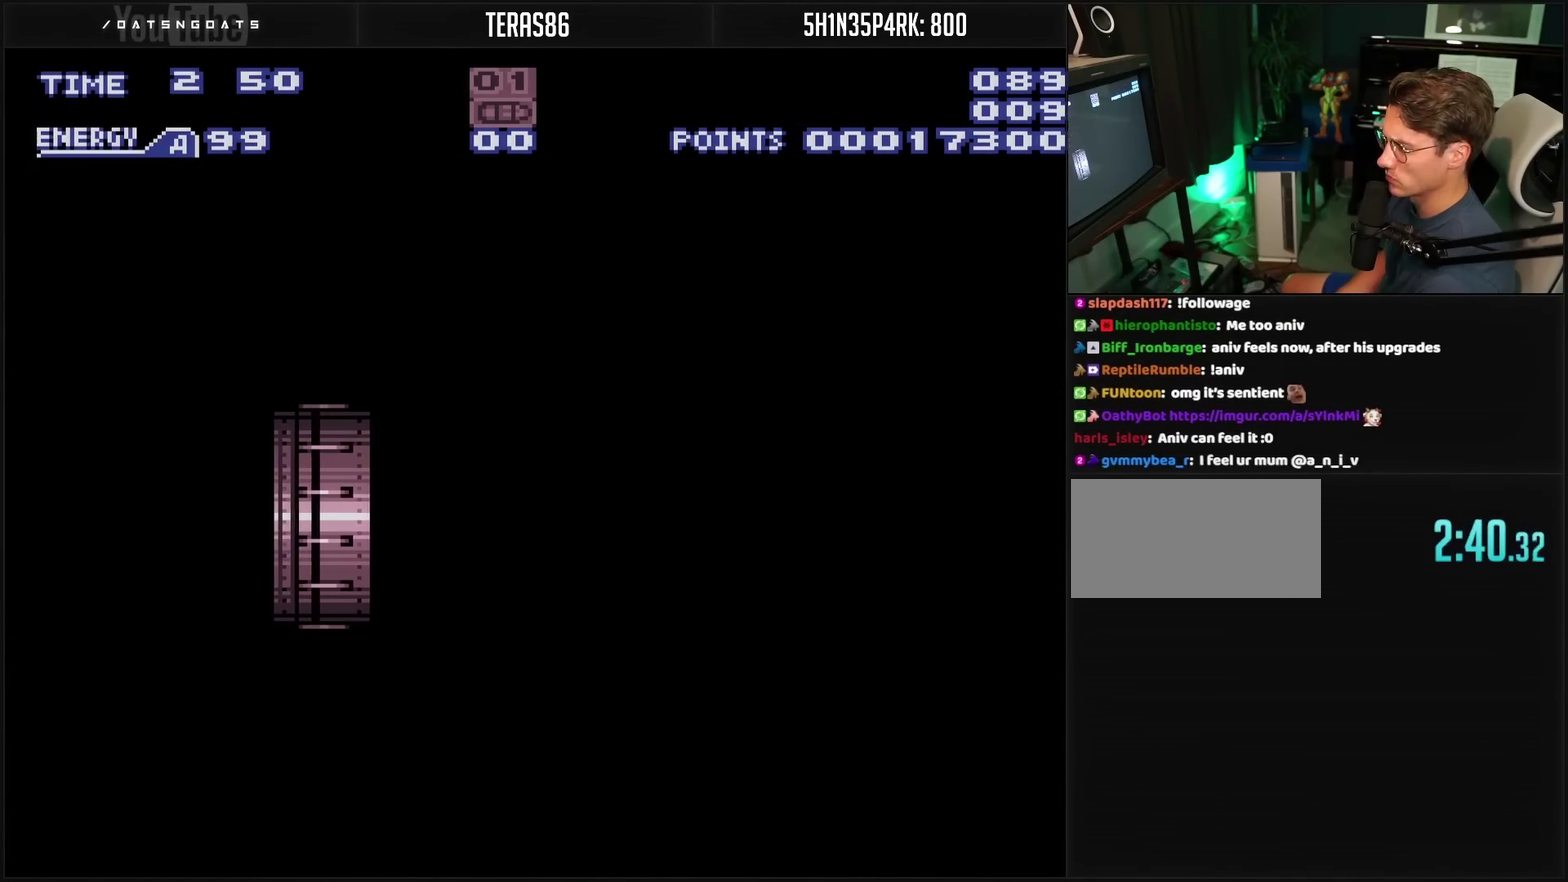
{"buttons": ["CROSS", "DPAD_LEFT"], "events": []}
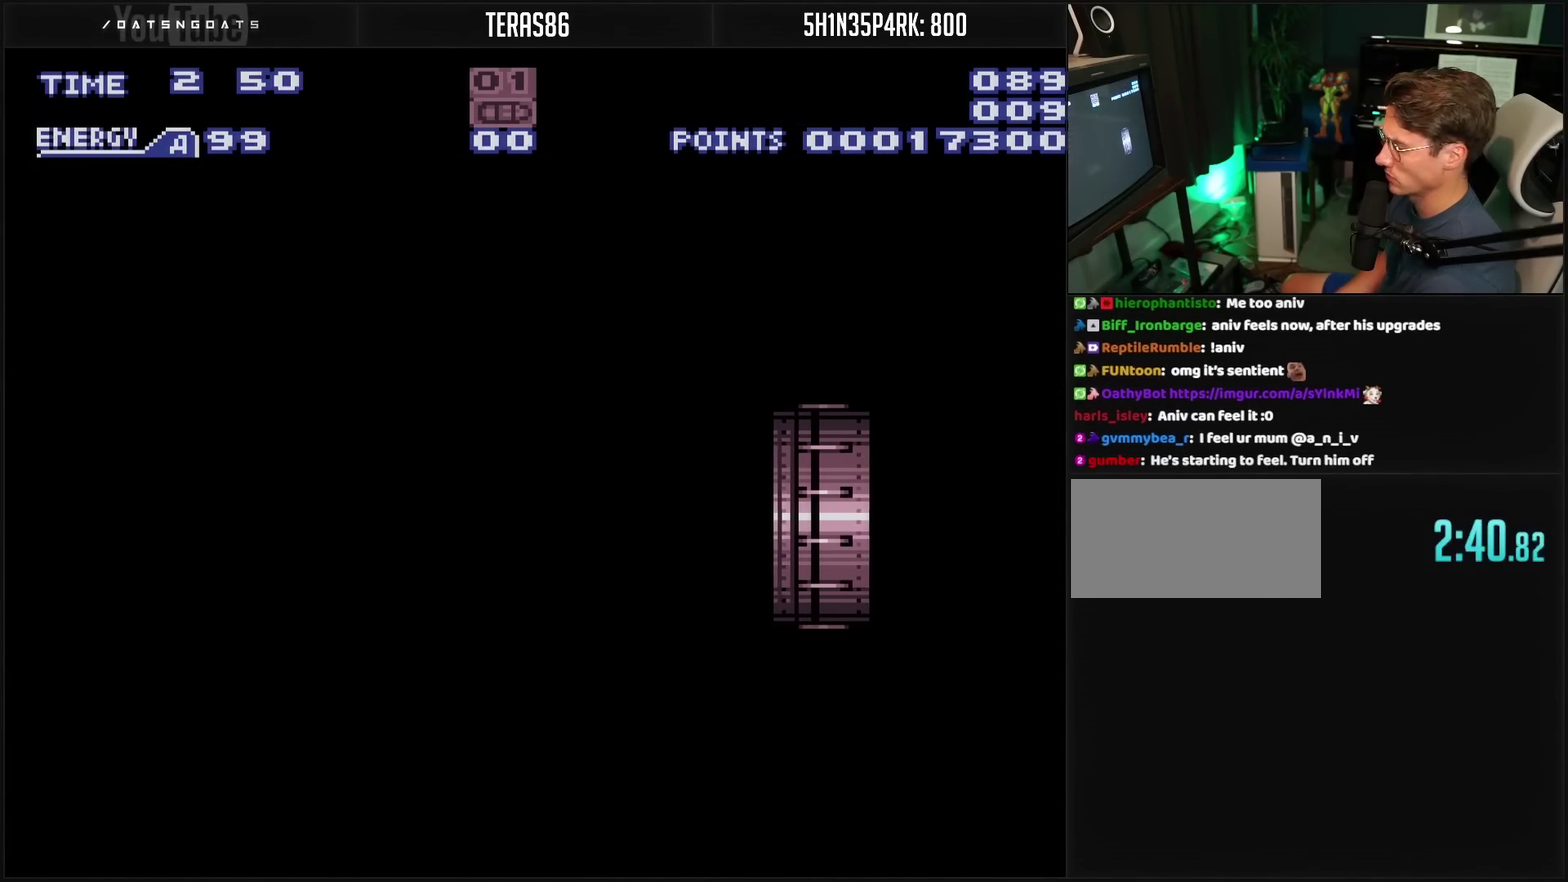
{"buttons": ["CROSS"], "events": [[283, "DPAD_LEFT", "up"]]}
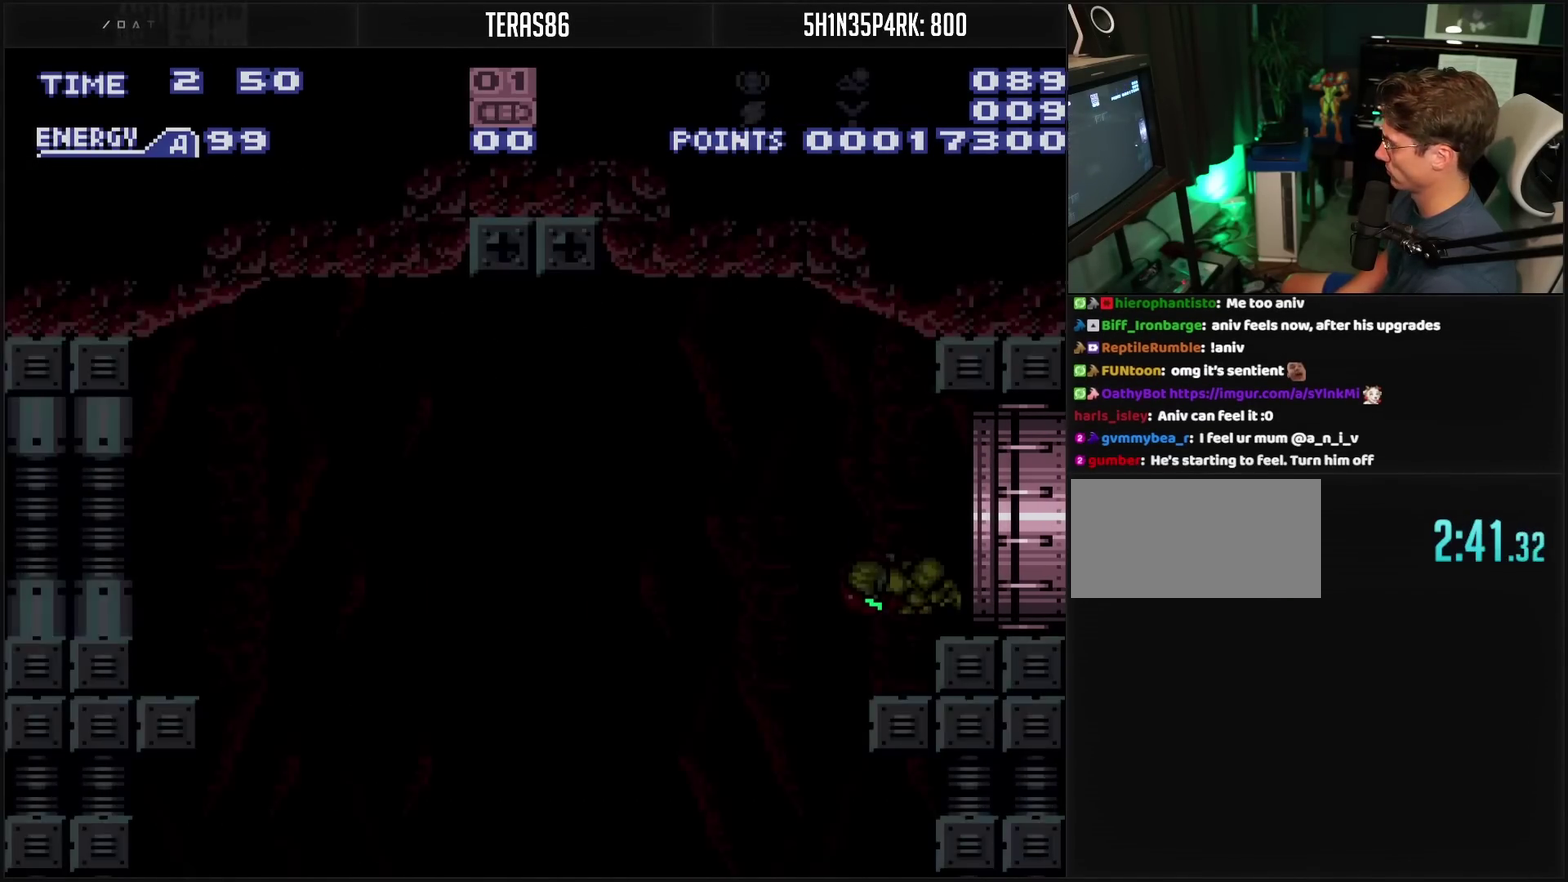
{"buttons": ["CROSS"], "events": []}
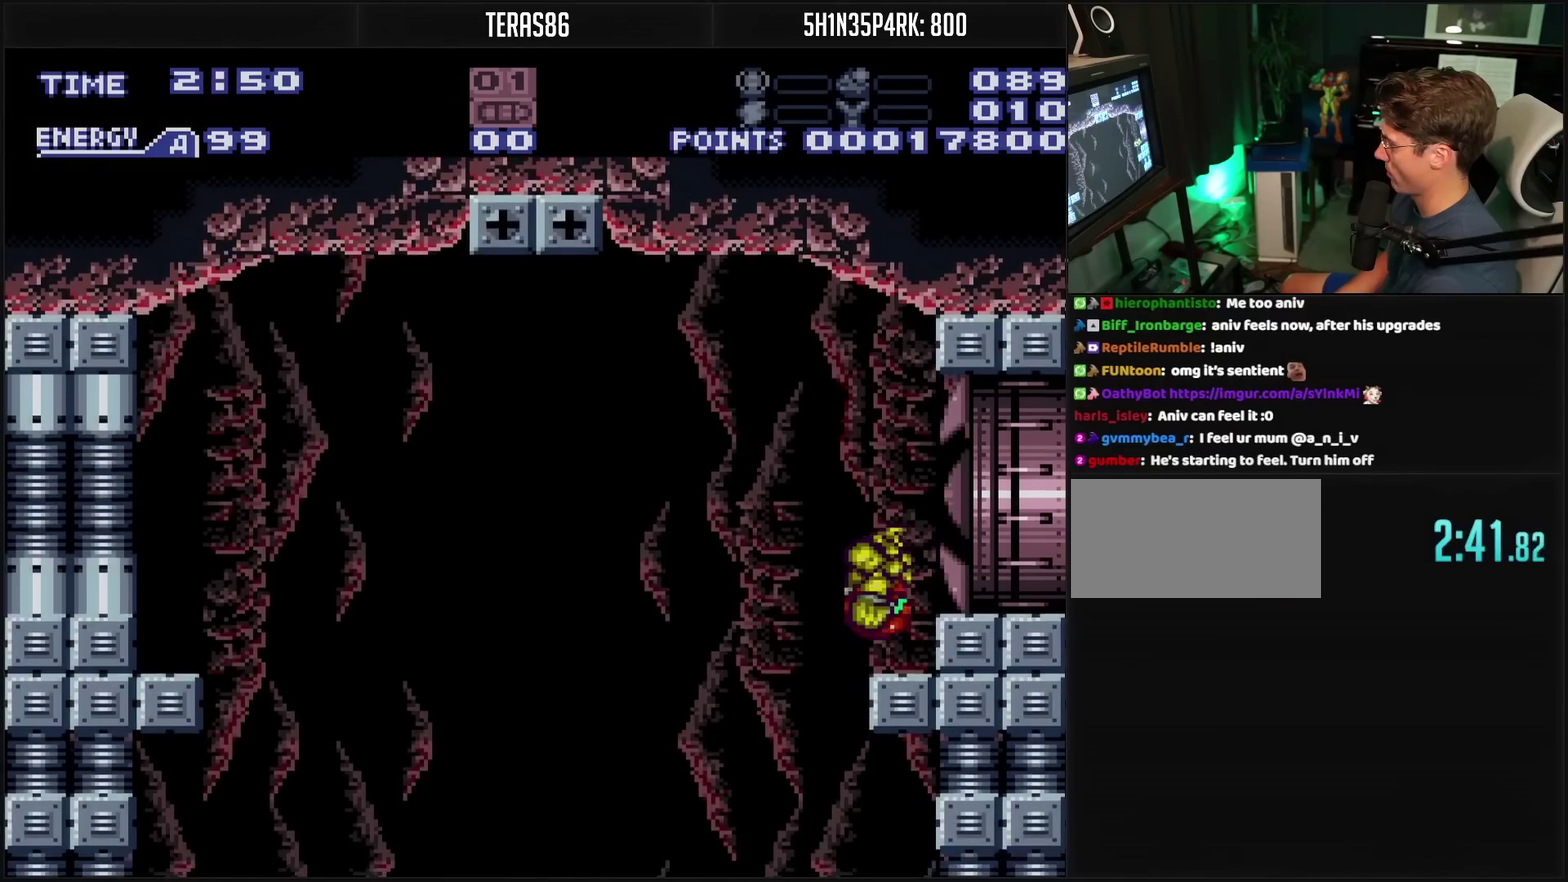
{"buttons": ["CROSS"], "events": []}
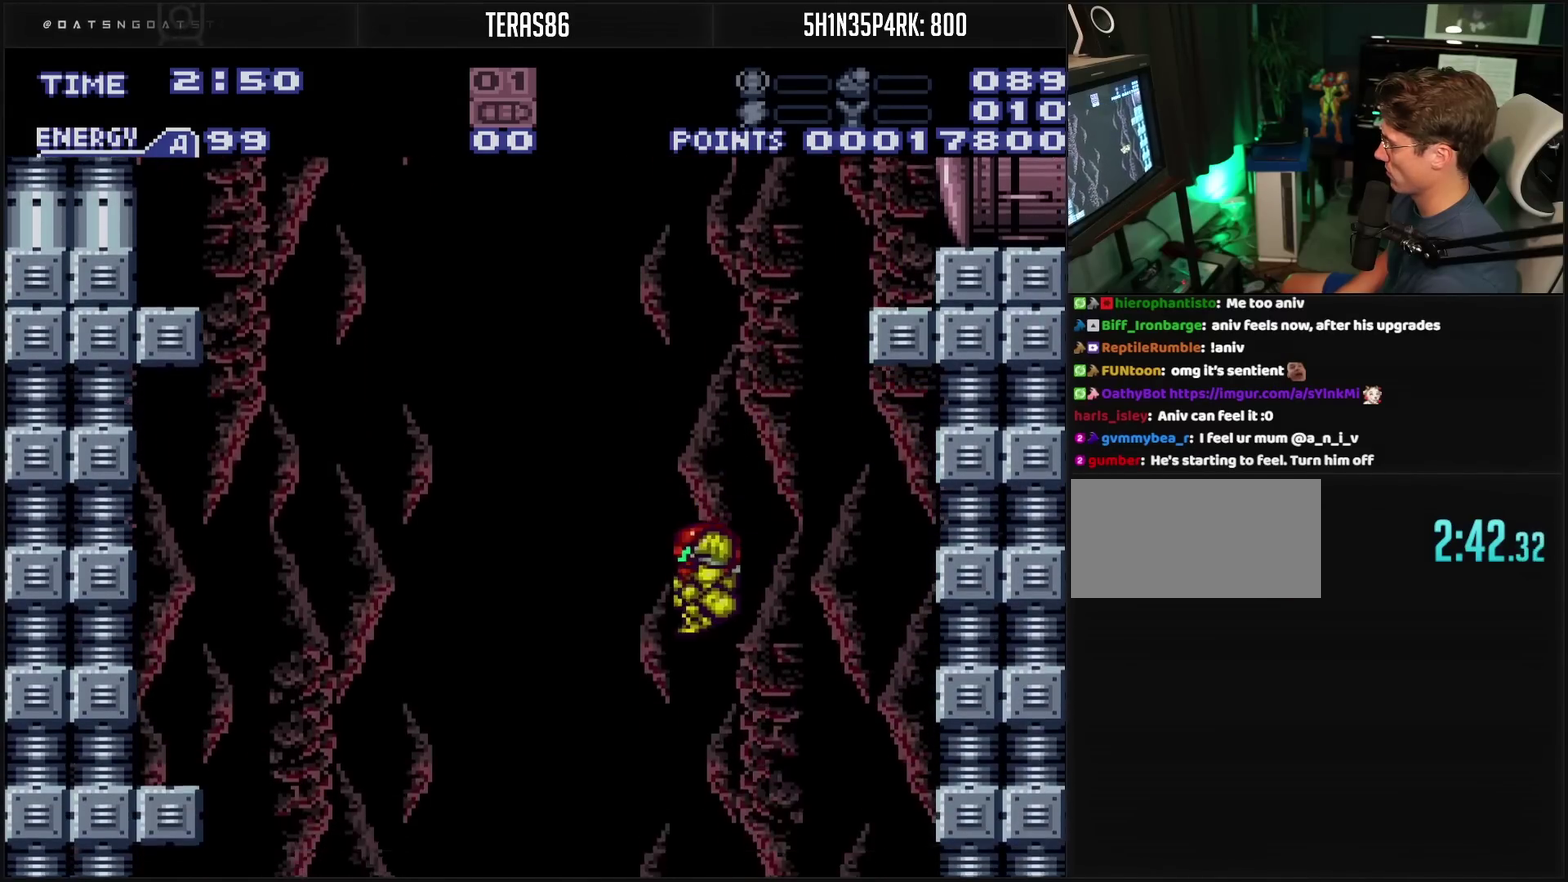
{"buttons": ["CROSS"], "events": []}
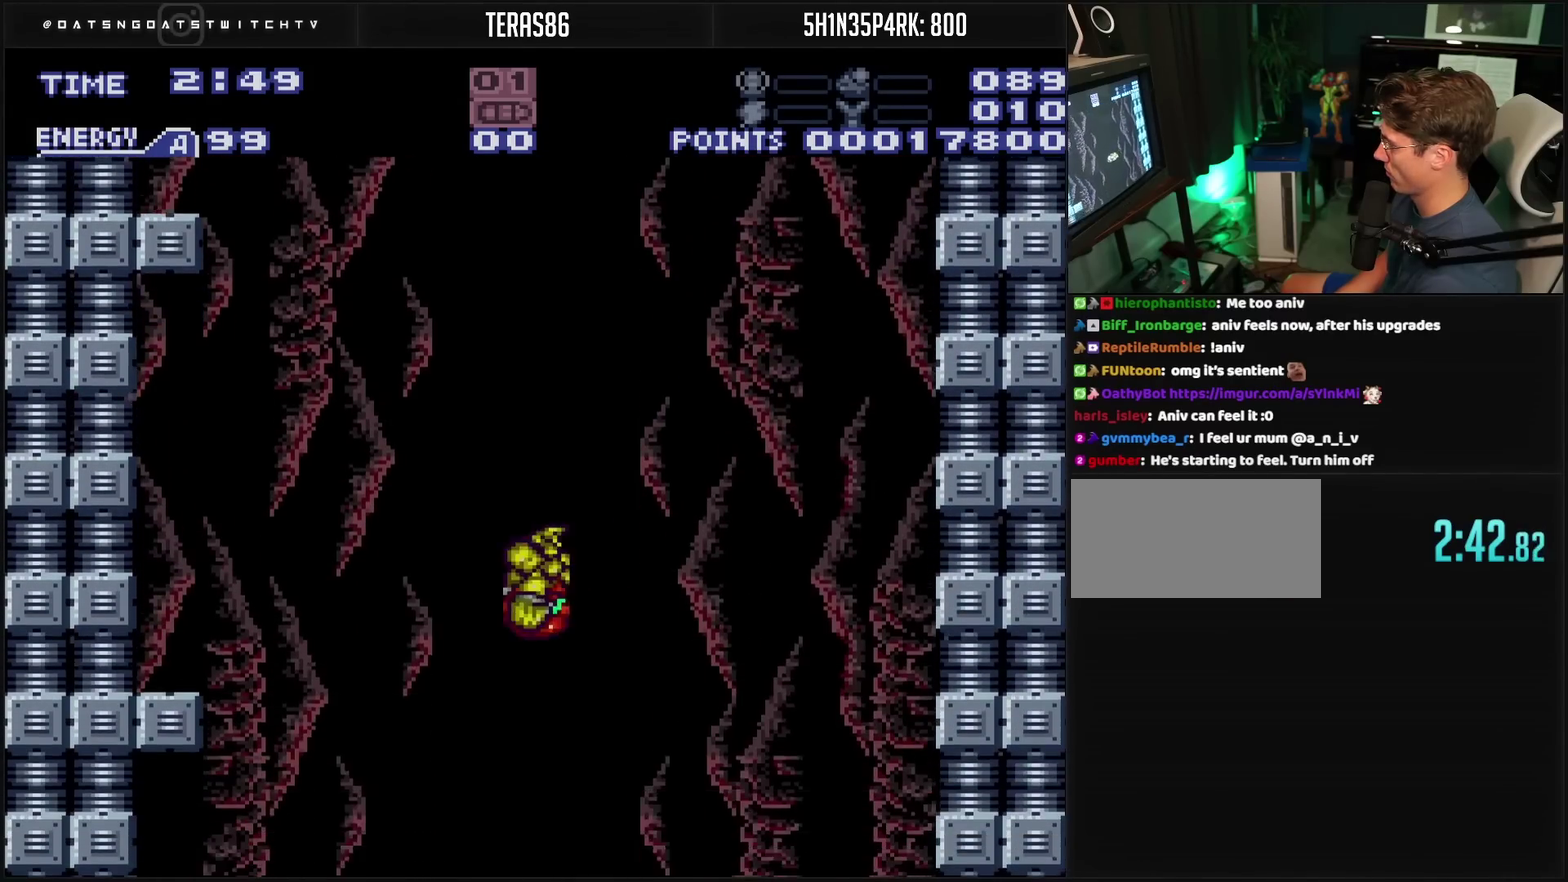
{"buttons": ["CROSS"], "events": []}
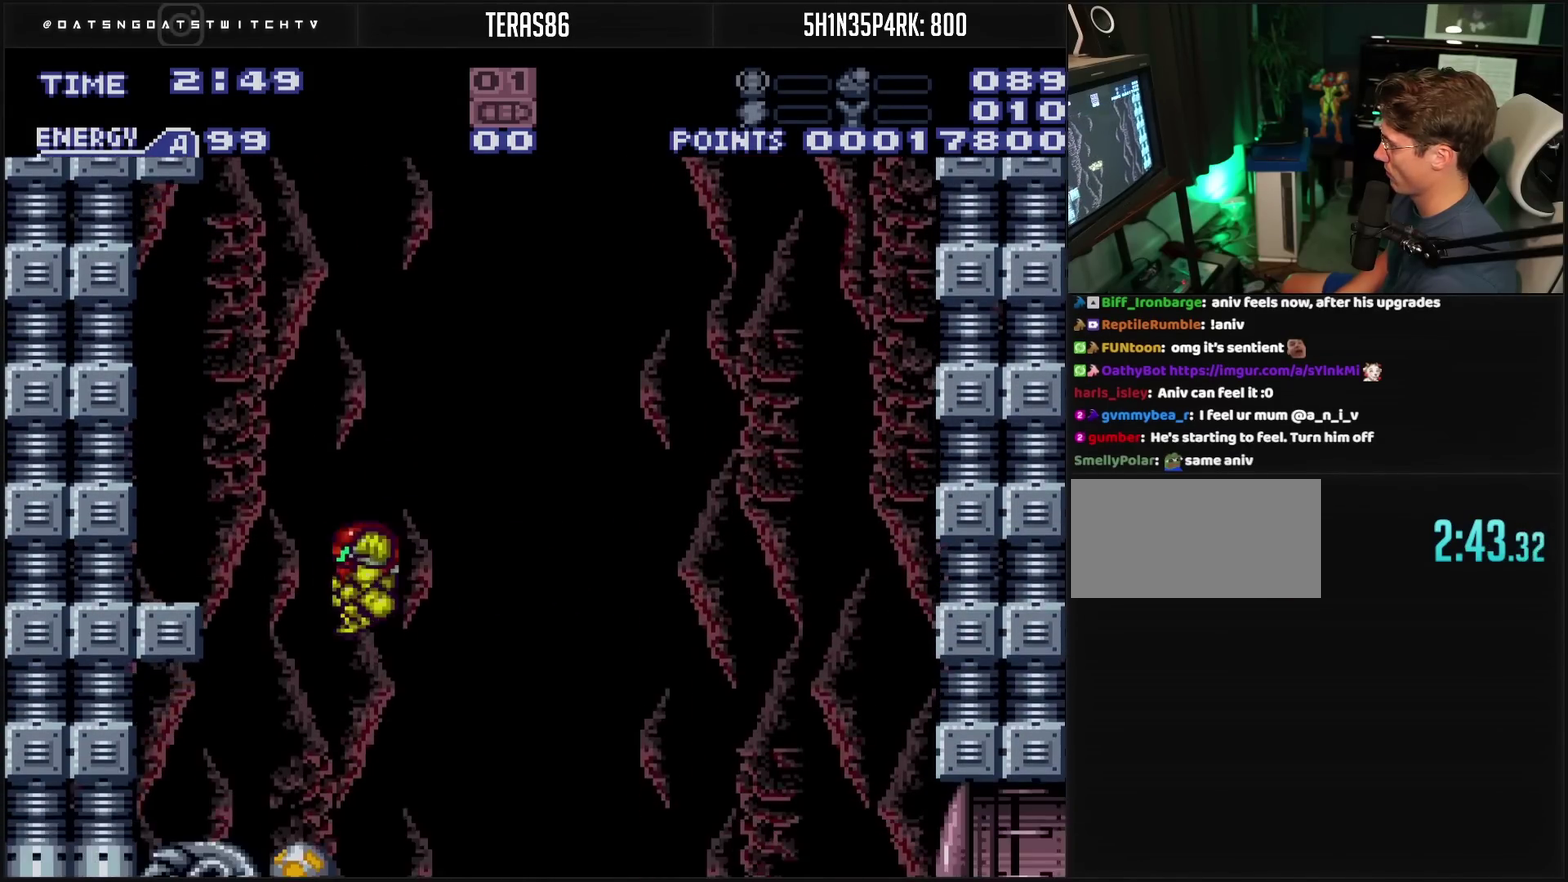
{"buttons": [], "events": [[83, "DPAD_LEFT", "down"], [317, "R1", "down"], [350, "R1", "up"], [500, "CROSS", "up"], [500, "DPAD_LEFT", "up"]]}